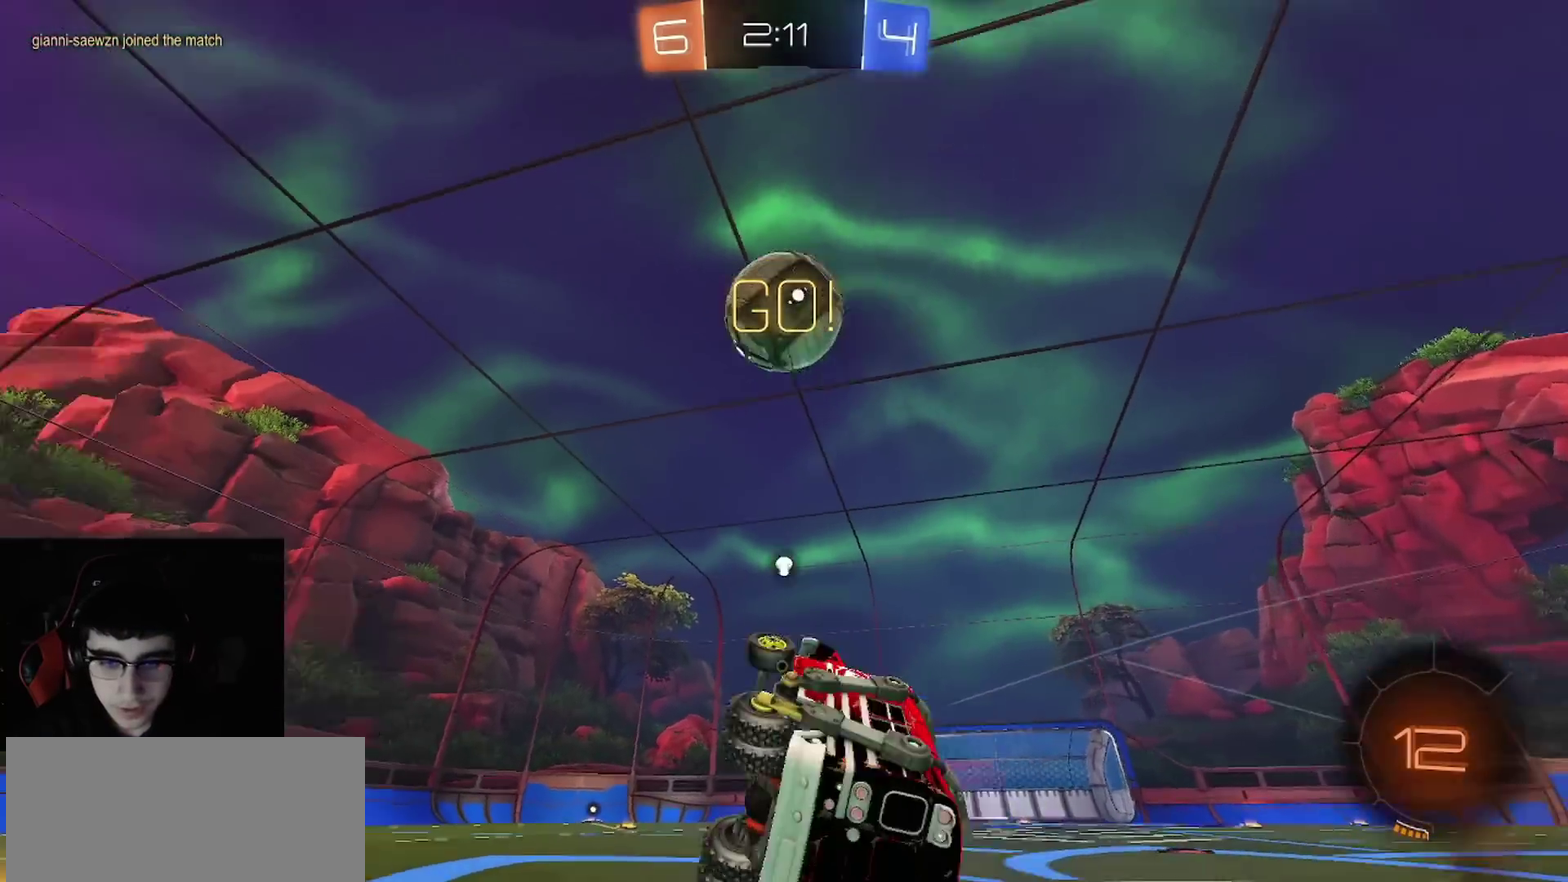
Gameplay with a controller (PlayStation layout); each line is a JSON object with the inputs held at the frame after it. "events" lists button and stick changes between this image and that frame as [ms after this image, input, new state], when the widget could be followed in between.
{"buttons": ["R1", "R2"], "left_stick": "up-left", "right_stick": "center"}
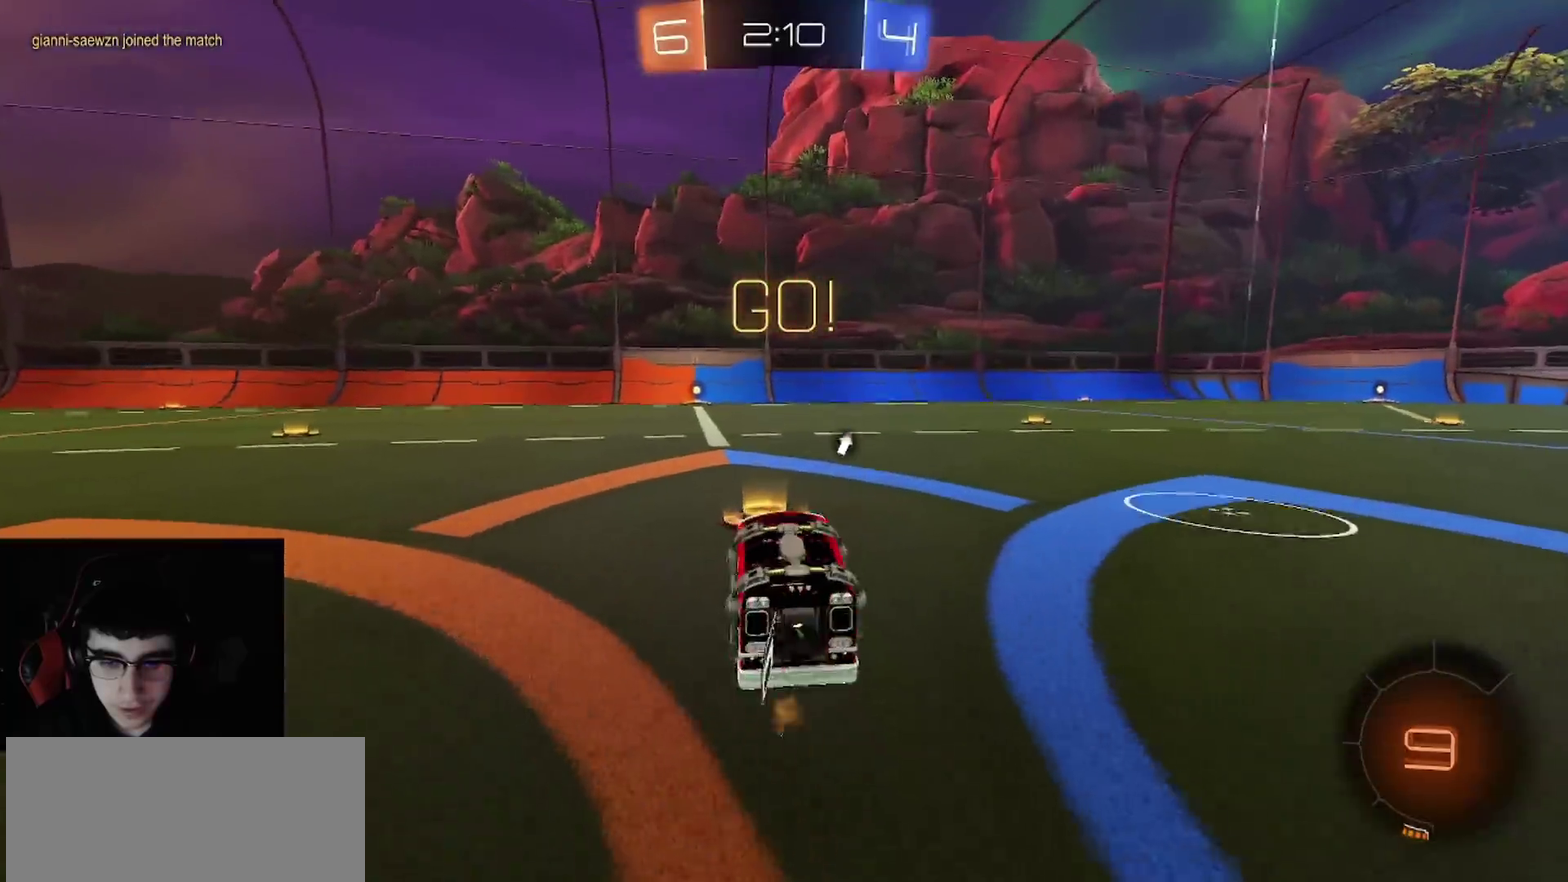
{"buttons": ["CIRCLE", "R1", "R2"], "left_stick": "down", "right_stick": "center", "events": [[83, "left_stick", "up-right"], [183, "CROSS", "down"], [217, "L1", "down"], [233, "left_stick", "up-left"], [250, "CROSS", "up"], [283, "CROSS", "down"], [333, "L1", "up"], [333, "left_stick", "down"], [350, "CIRCLE", "down"], [350, "CROSS", "up"]]}
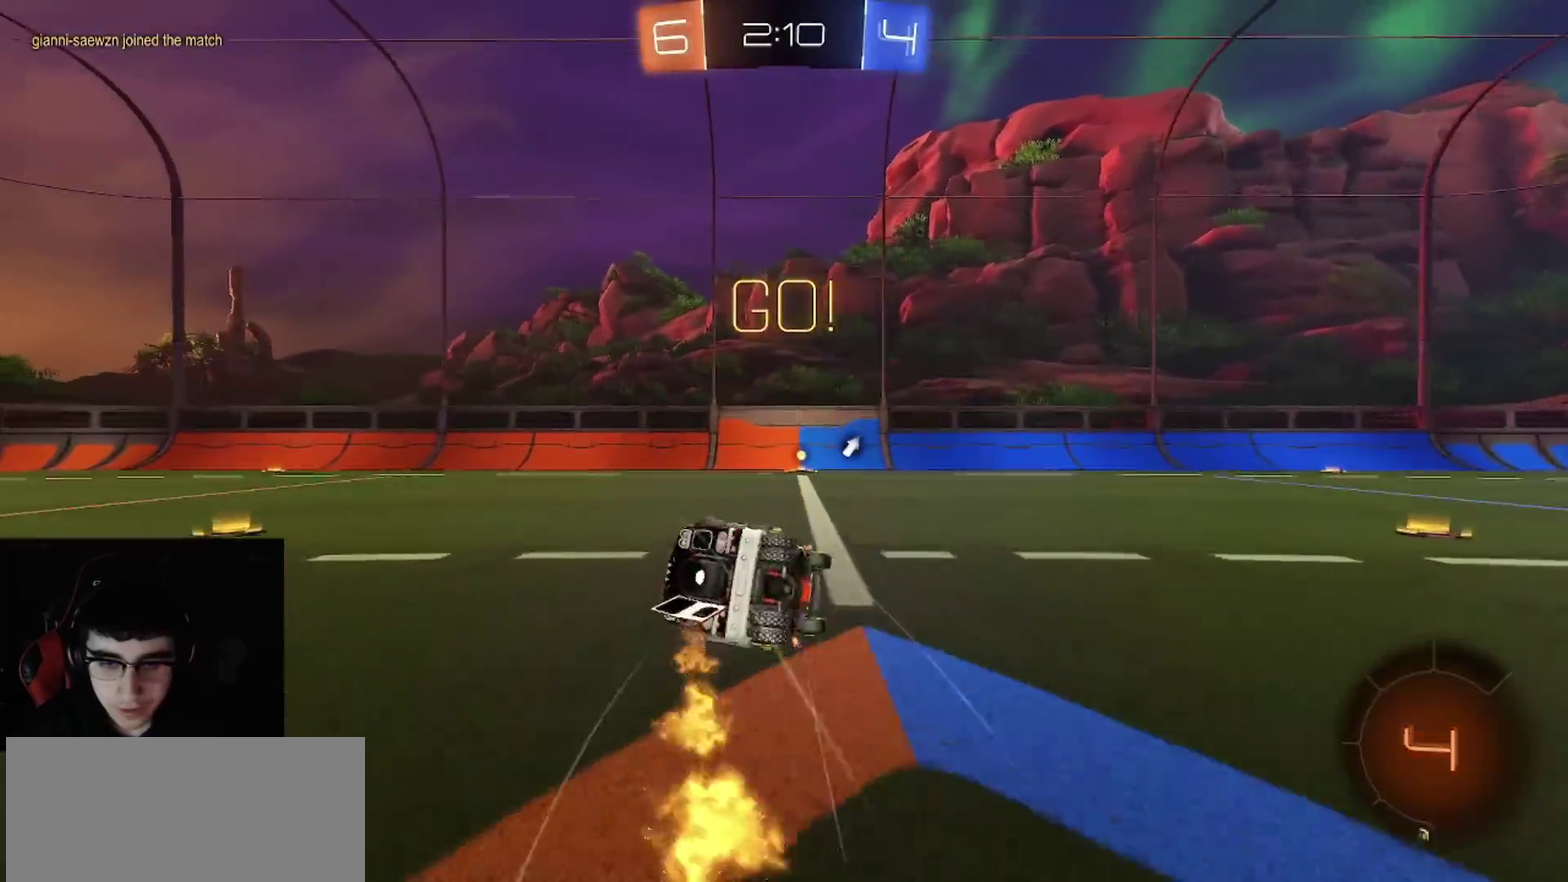
{"buttons": ["CIRCLE", "TRIANGLE", "R1", "R2"], "left_stick": "down-left", "right_stick": "center", "events": [[200, "left_stick", "down-left"], [383, "TRIANGLE", "down"]]}
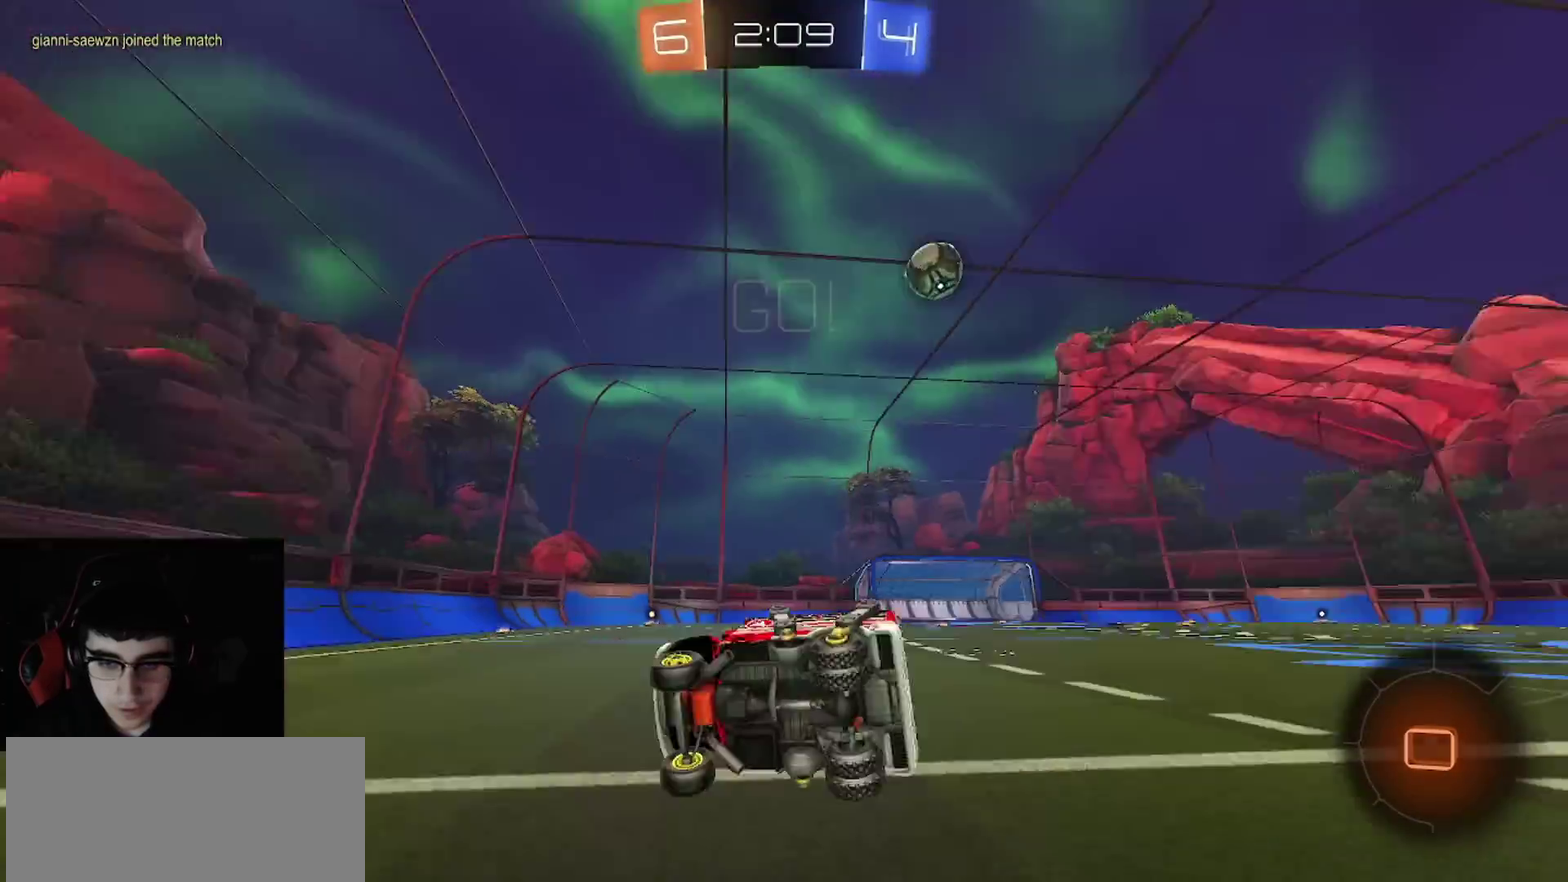
{"buttons": ["R1", "R2"], "left_stick": "up-right", "right_stick": "center", "events": [[17, "TRIANGLE", "up"], [50, "R1", "up"], [67, "left_stick", "center"], [117, "CIRCLE", "up"], [183, "left_stick", "right"], [317, "R1", "down"], [367, "left_stick", "up-right"], [383, "L1", "down"], [383, "R1", "up"], [500, "L1", "up"], [500, "R1", "down"]]}
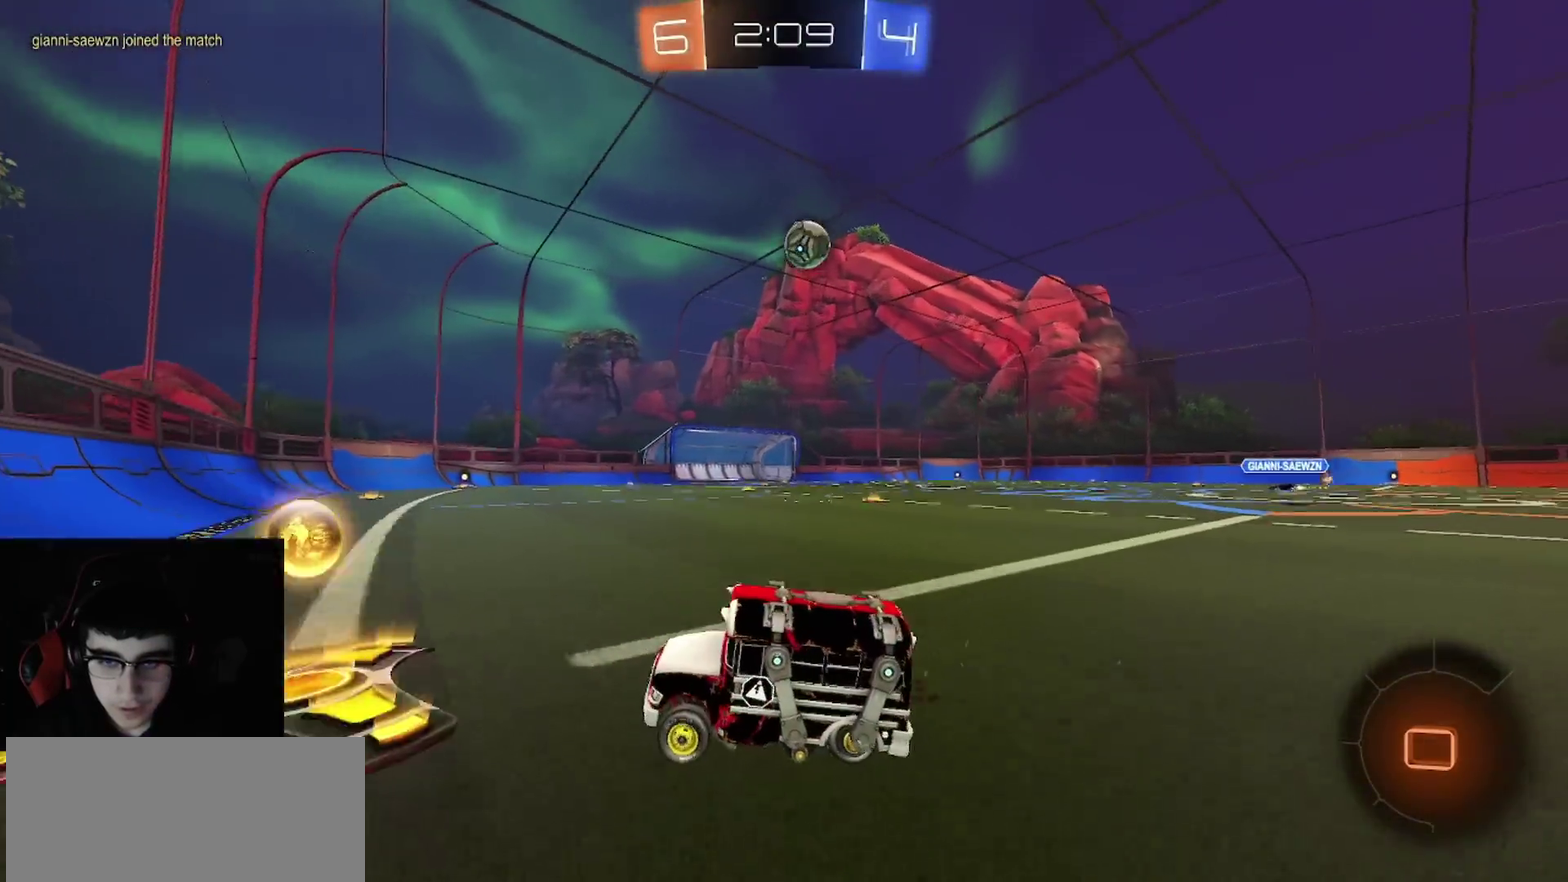
{"buttons": ["R1", "R2"], "left_stick": "center", "right_stick": "center", "events": [[467, "left_stick", "center"]]}
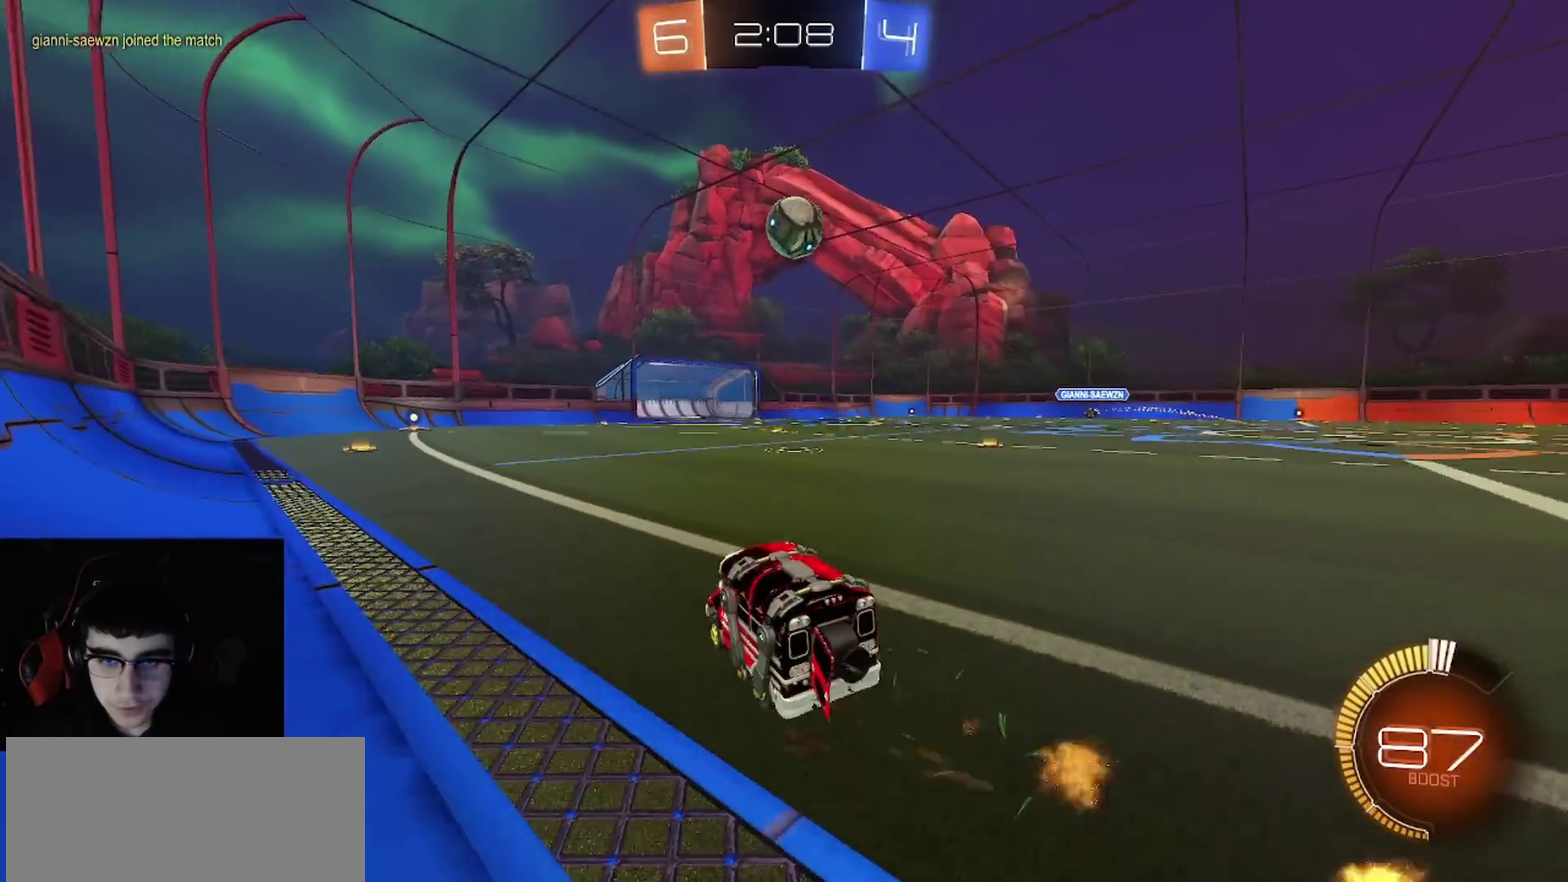
{"buttons": ["R2"], "left_stick": "down-left", "right_stick": "center"}
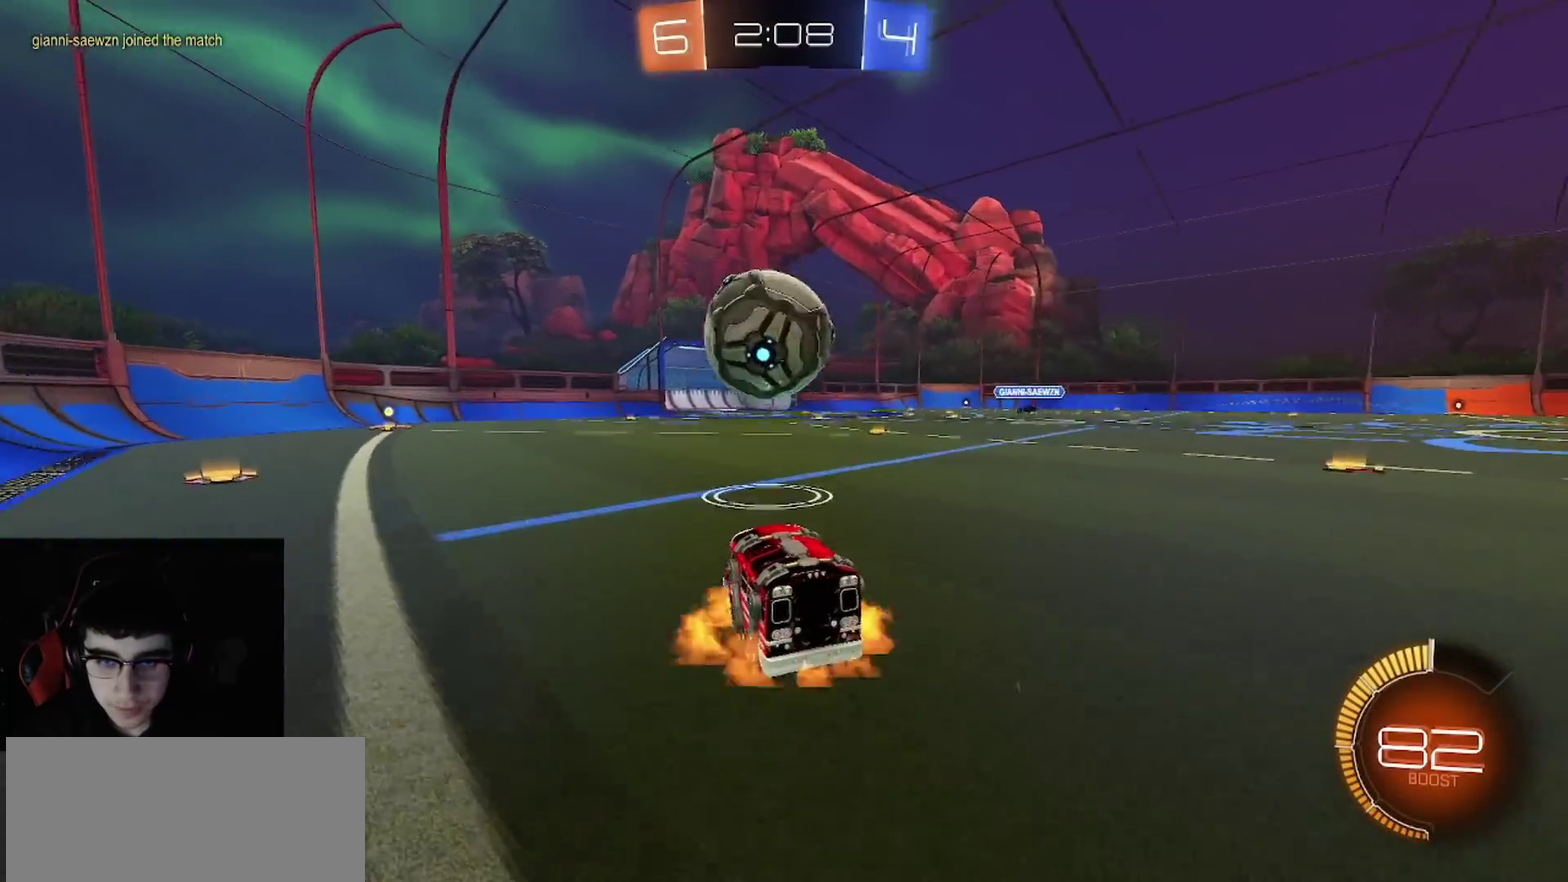
{"buttons": ["CIRCLE", "R2"], "left_stick": "down-left", "right_stick": "center"}
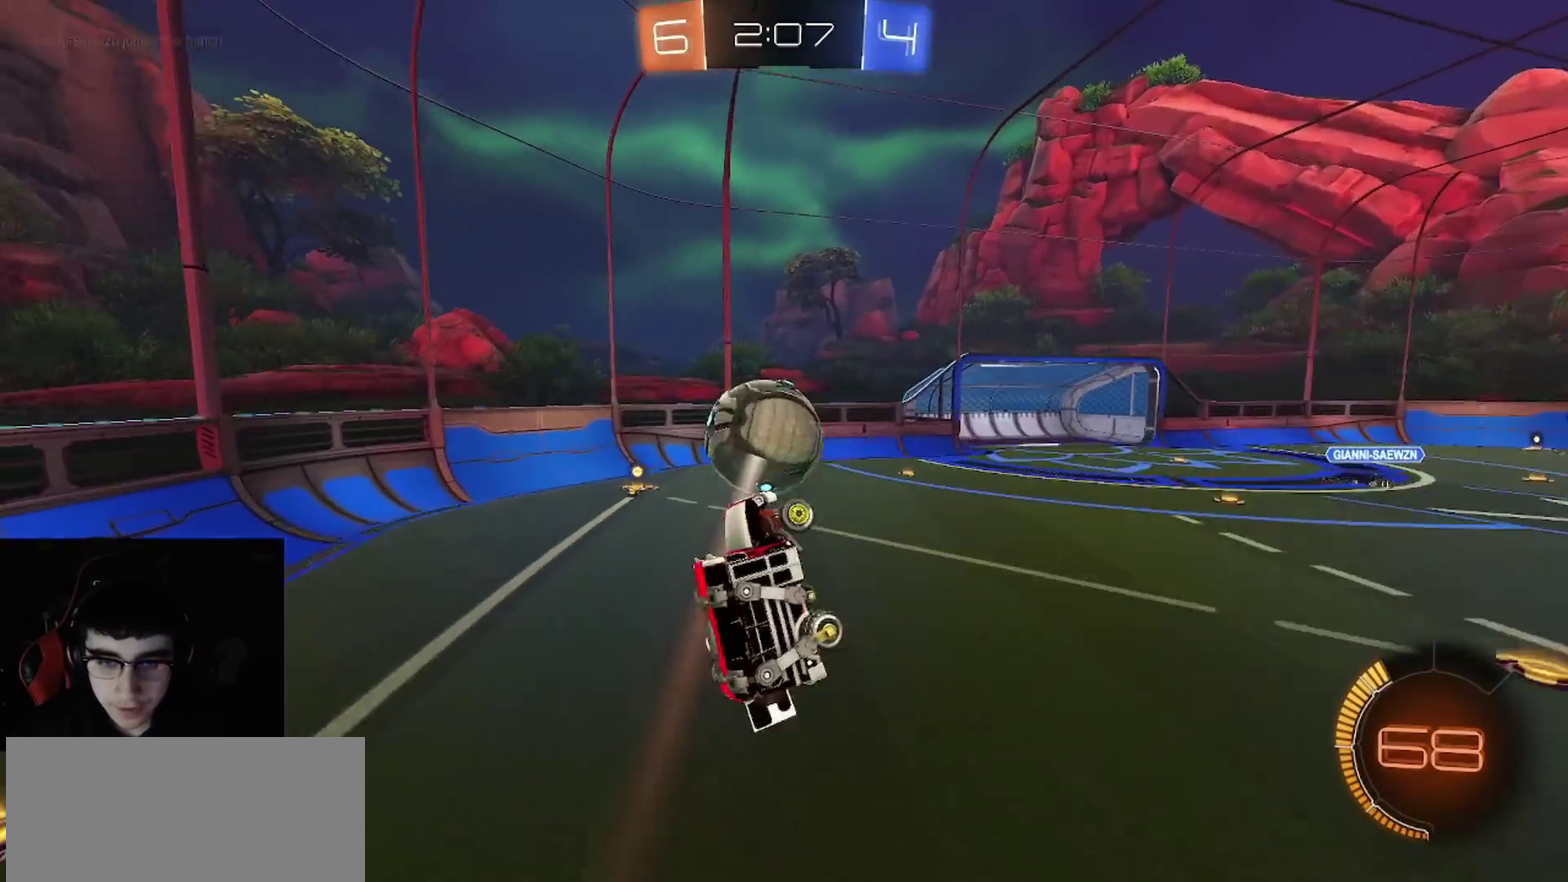
{"buttons": ["CIRCLE", "R1", "R2"], "left_stick": "center", "right_stick": "center", "events": [[100, "CIRCLE", "up"], [183, "left_stick", "down"], [200, "R1", "down"], [233, "CIRCLE", "down"], [300, "left_stick", "down-left"], [500, "left_stick", "center"]]}
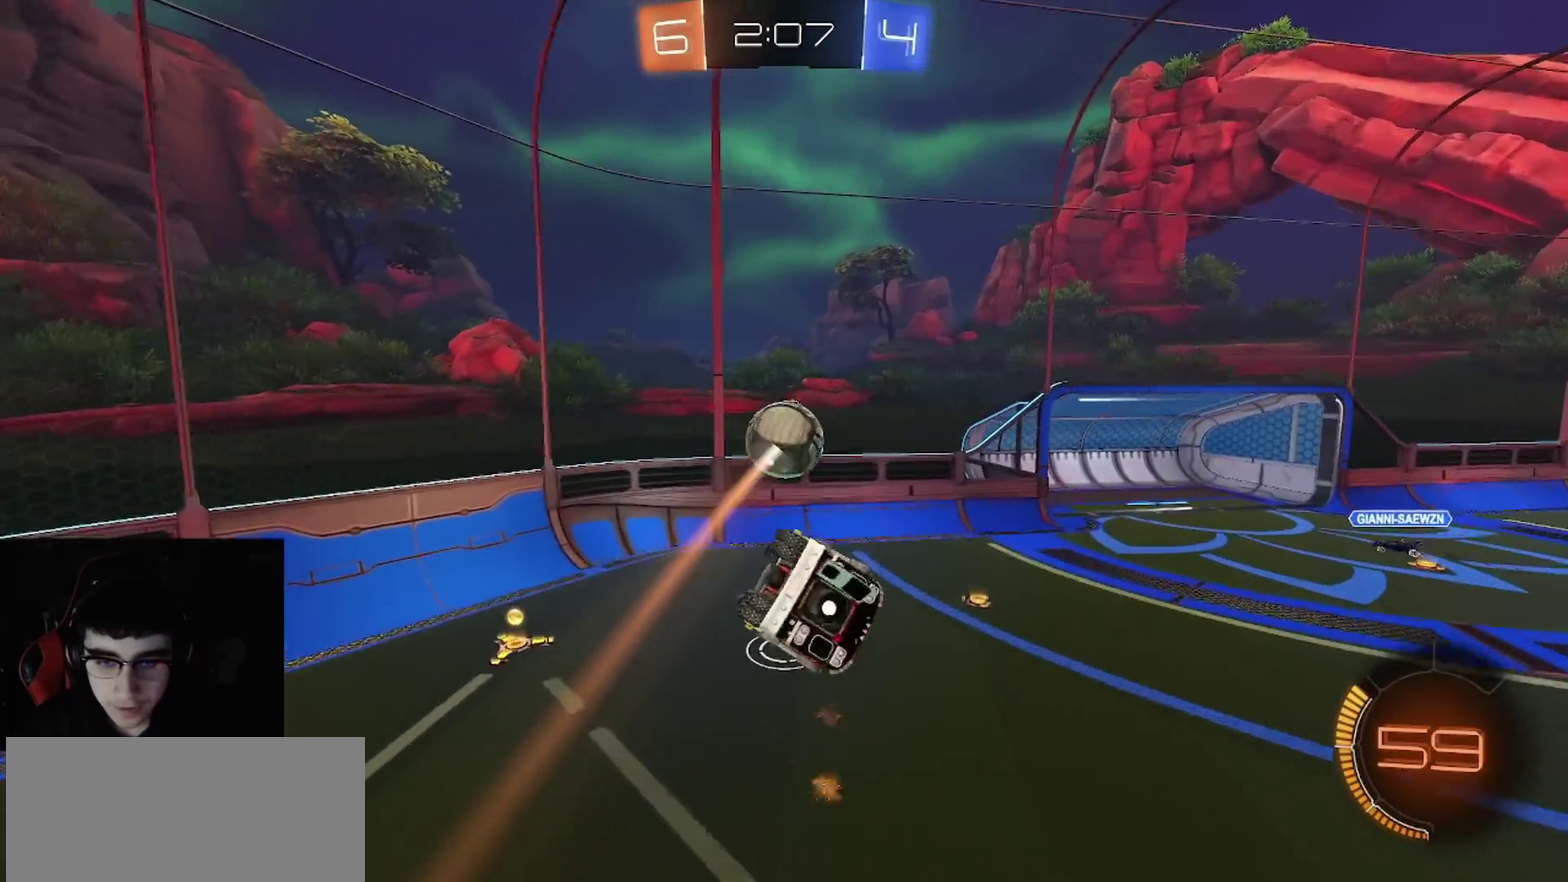
{"buttons": ["TRIANGLE", "L1", "R1", "R2"], "left_stick": "up-right", "right_stick": "center", "events": [[83, "CIRCLE", "up"], [117, "R1", "up"], [267, "R1", "down"], [283, "L1", "down"], [317, "left_stick", "up-right"], [367, "left_stick", "right"], [417, "TRIANGLE", "down"], [467, "left_stick", "up-right"]]}
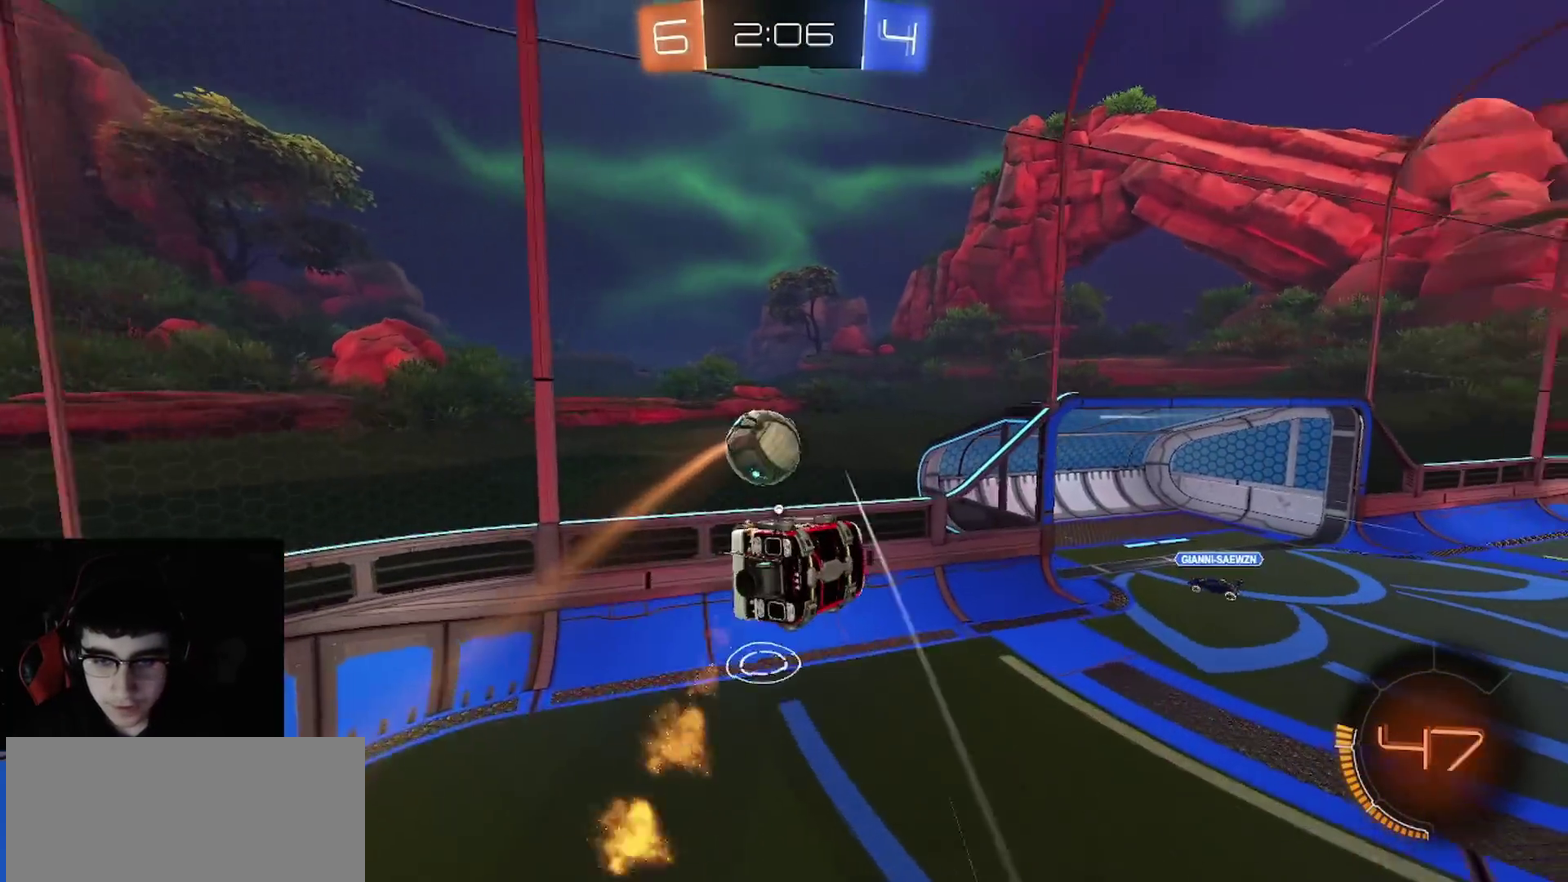
{"buttons": ["CIRCLE", "R1", "R2"], "left_stick": "up-left", "right_stick": "center", "events": [[17, "TRIANGLE", "up"], [50, "left_stick", "right"], [150, "L1", "up"], [150, "left_stick", "center"], [233, "CIRCLE", "down"], [283, "TRIANGLE", "down"], [417, "TRIANGLE", "up"], [433, "left_stick", "up"], [483, "left_stick", "up-left"]]}
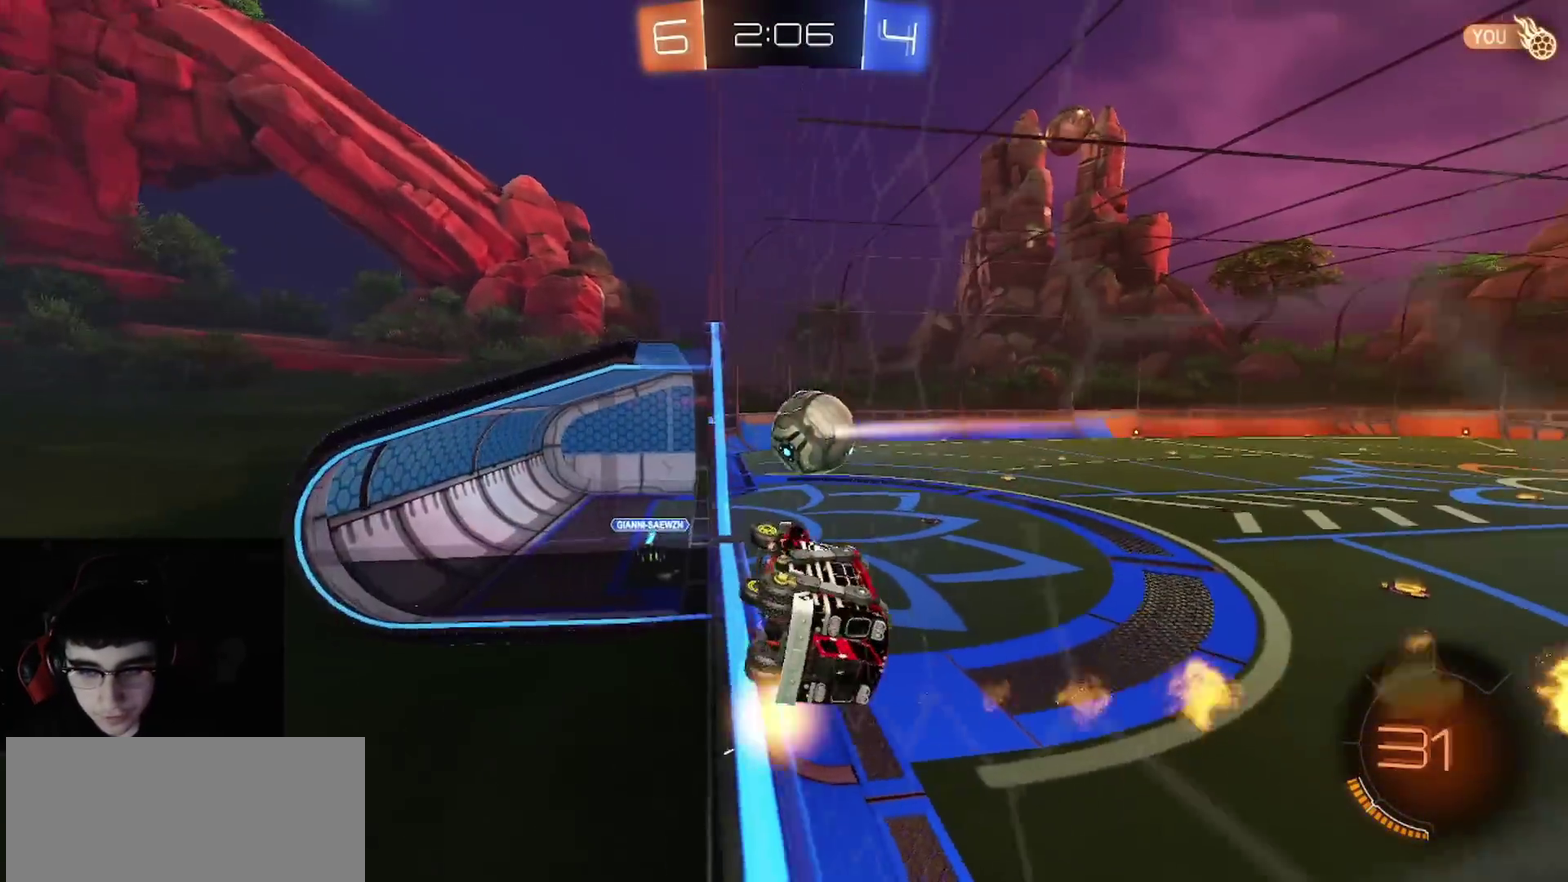
{"buttons": ["TRIANGLE", "L1", "R1", "R2"], "left_stick": "center", "right_stick": "center", "events": [[50, "CIRCLE", "up"], [133, "L1", "down"], [183, "left_stick", "down-left"], [233, "CROSS", "down"], [267, "left_stick", "up-right"], [350, "left_stick", "down-left"], [400, "TRIANGLE", "down"], [417, "CROSS", "up"], [483, "left_stick", "center"]]}
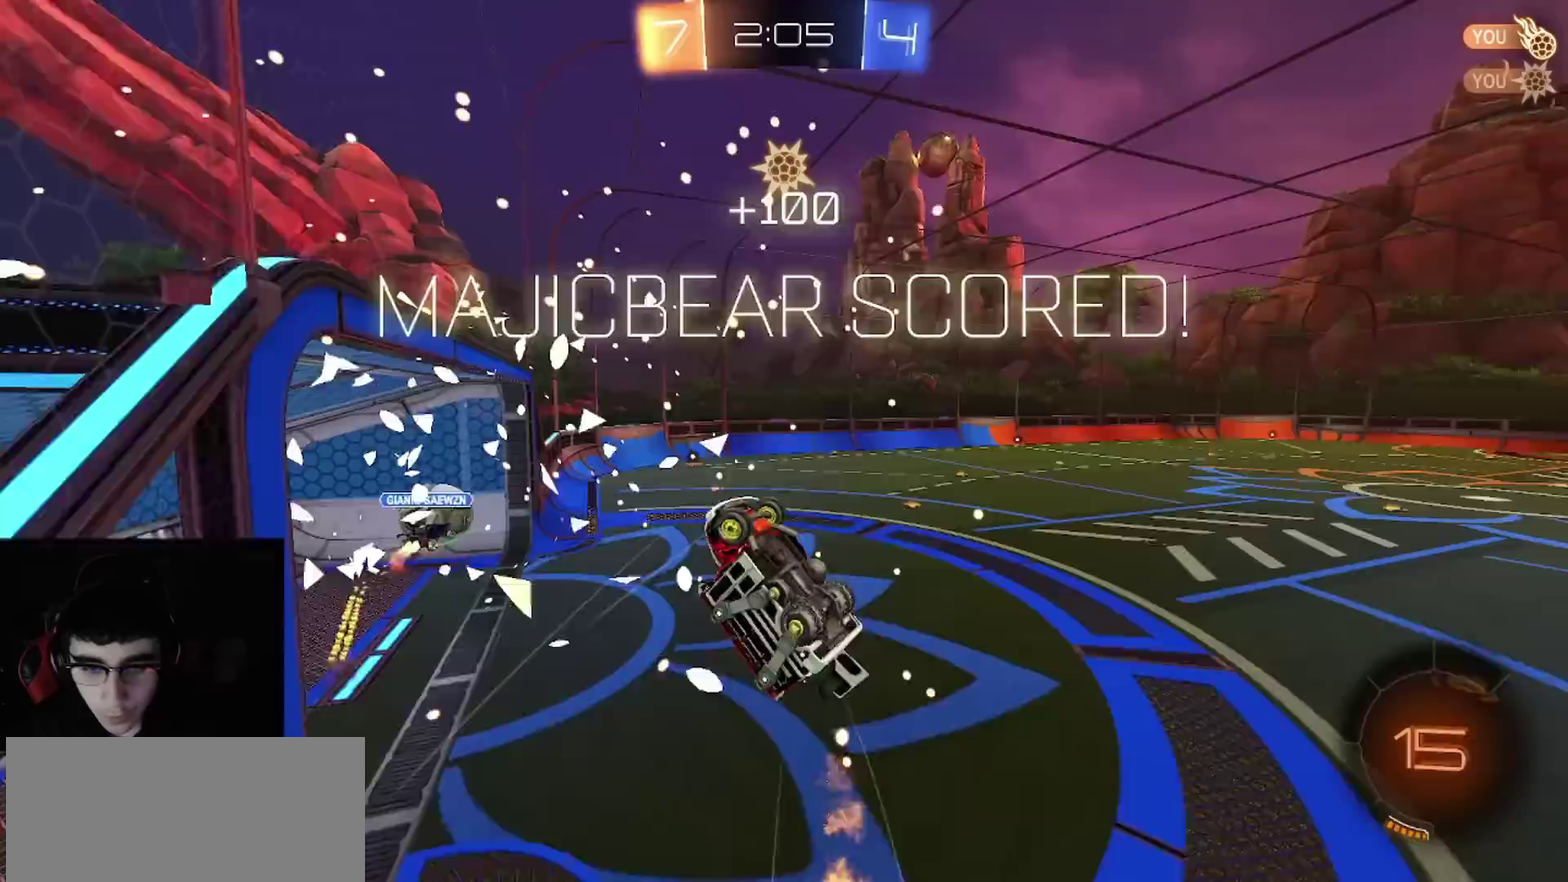
{"buttons": ["CIRCLE", "R2"], "left_stick": "up-right", "right_stick": "center"}
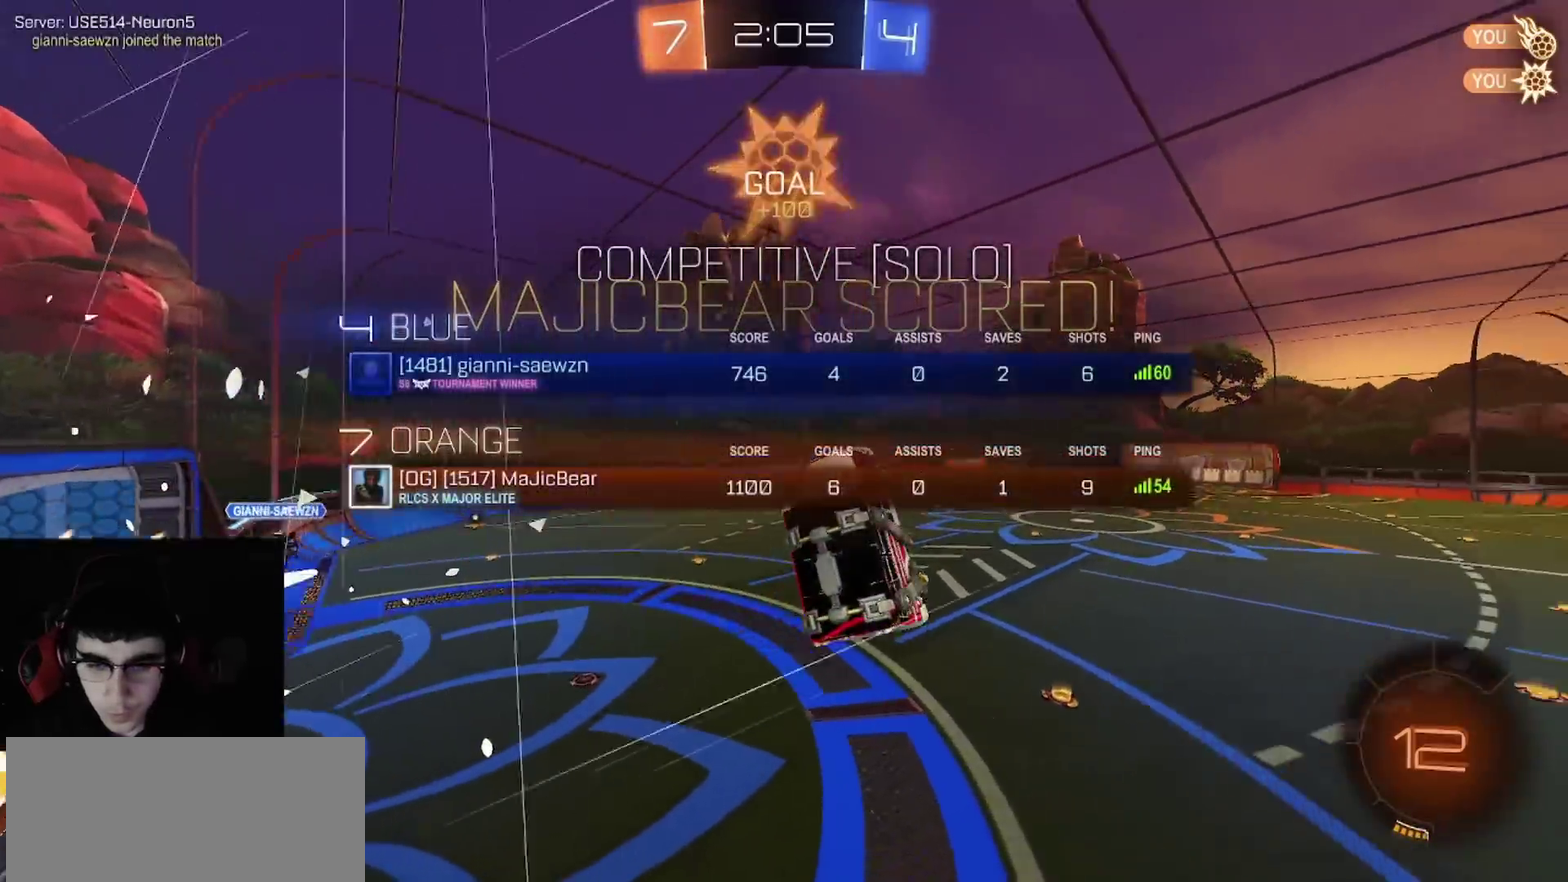
{"buttons": ["R2"], "left_stick": "up-right", "right_stick": "center"}
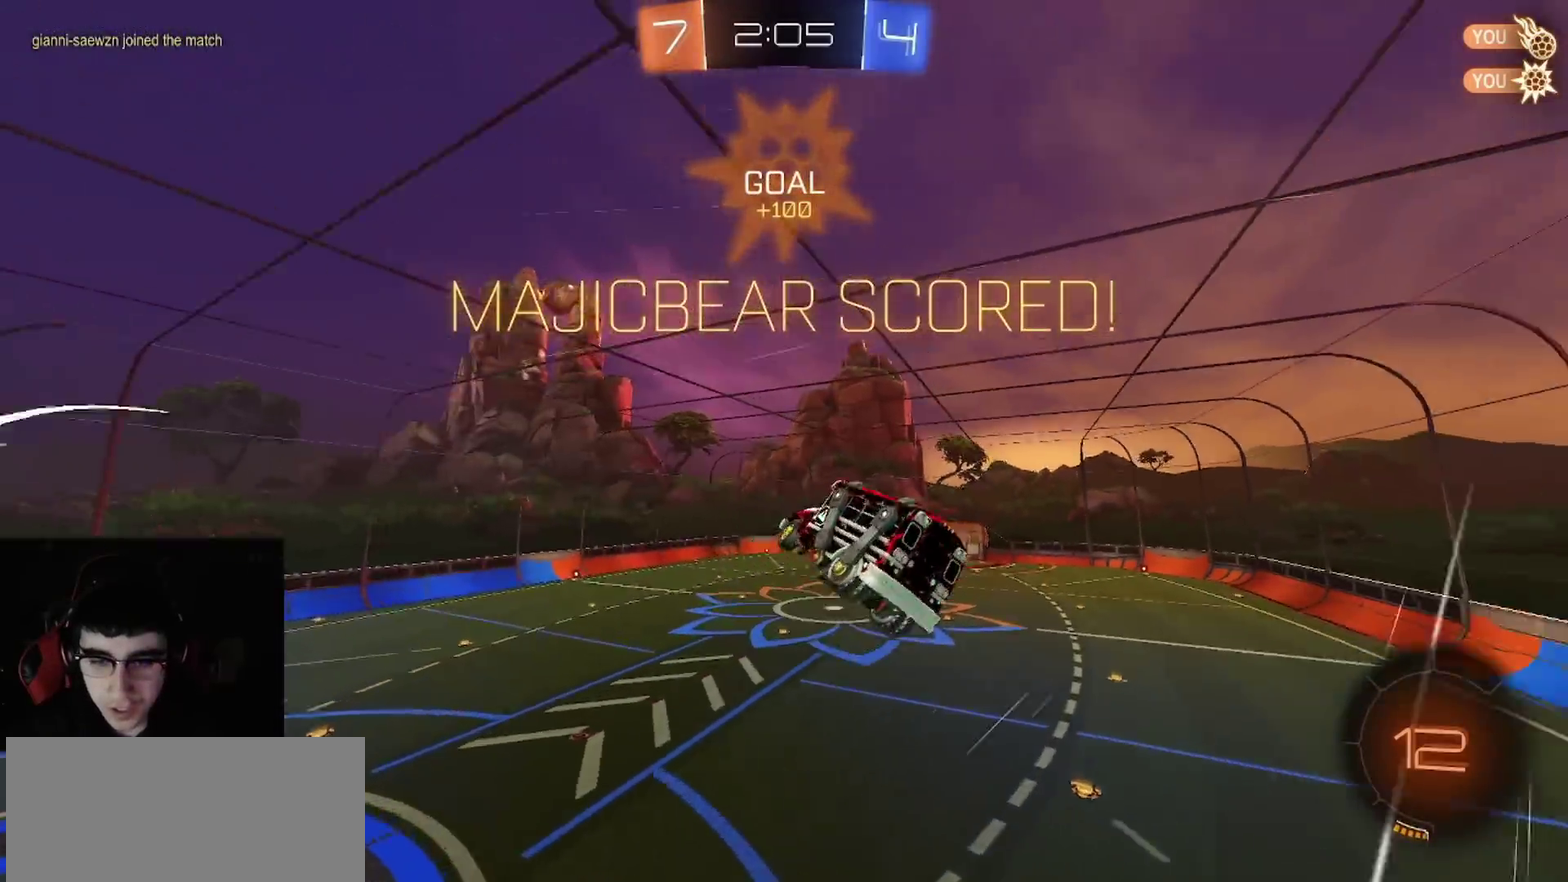
{"buttons": ["CIRCLE", "R1", "R2"], "left_stick": "up-right", "right_stick": "center", "events": [[50, "CIRCLE", "down"], [100, "R1", "down"], [133, "CIRCLE", "up"], [283, "CIRCLE", "down"], [383, "CIRCLE", "up"], [450, "CIRCLE", "down"]]}
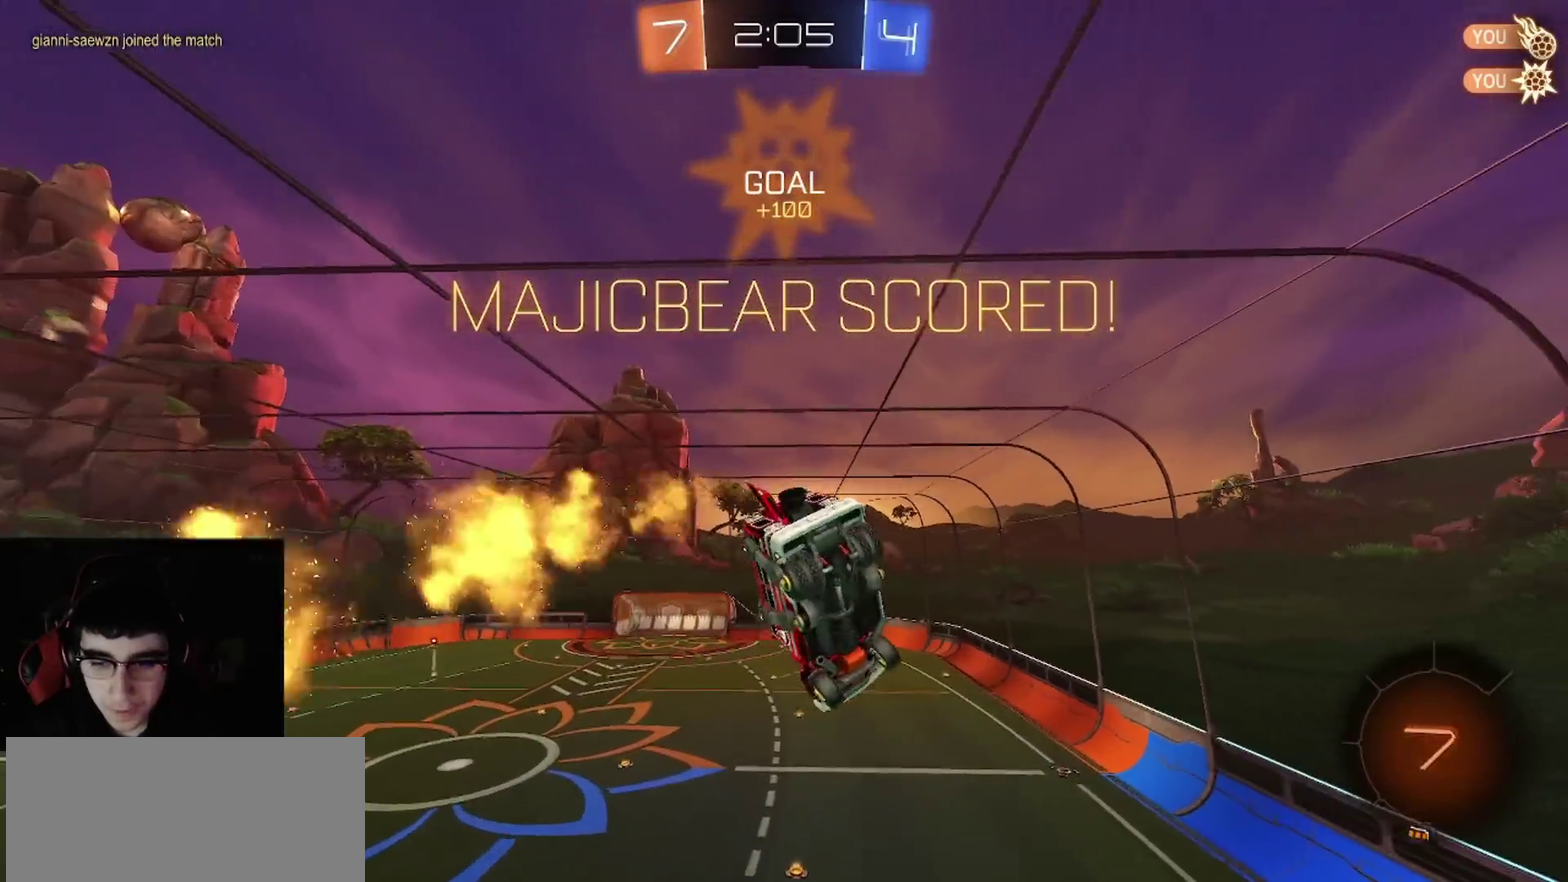
{"buttons": ["CIRCLE", "R1", "R2"], "left_stick": "center", "right_stick": "center", "events": [[333, "left_stick", "up"], [483, "left_stick", "center"]]}
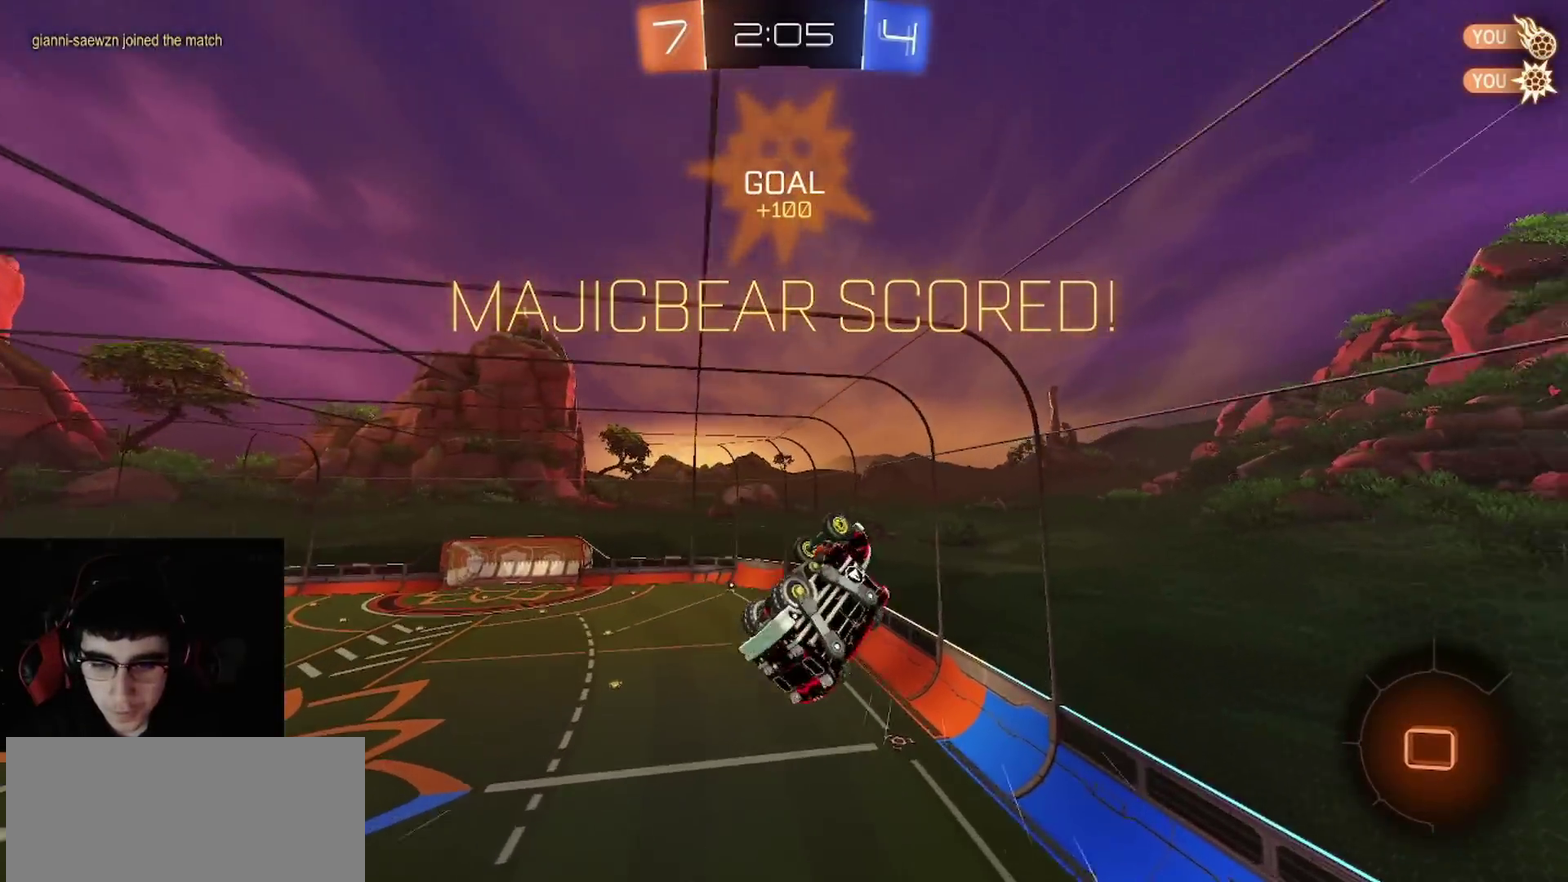
{"buttons": ["R2"], "left_stick": "center", "right_stick": "center", "events": [[200, "R1", "up"], [283, "left_stick", "up-left"], [300, "CIRCLE", "up"], [350, "left_stick", "center"]]}
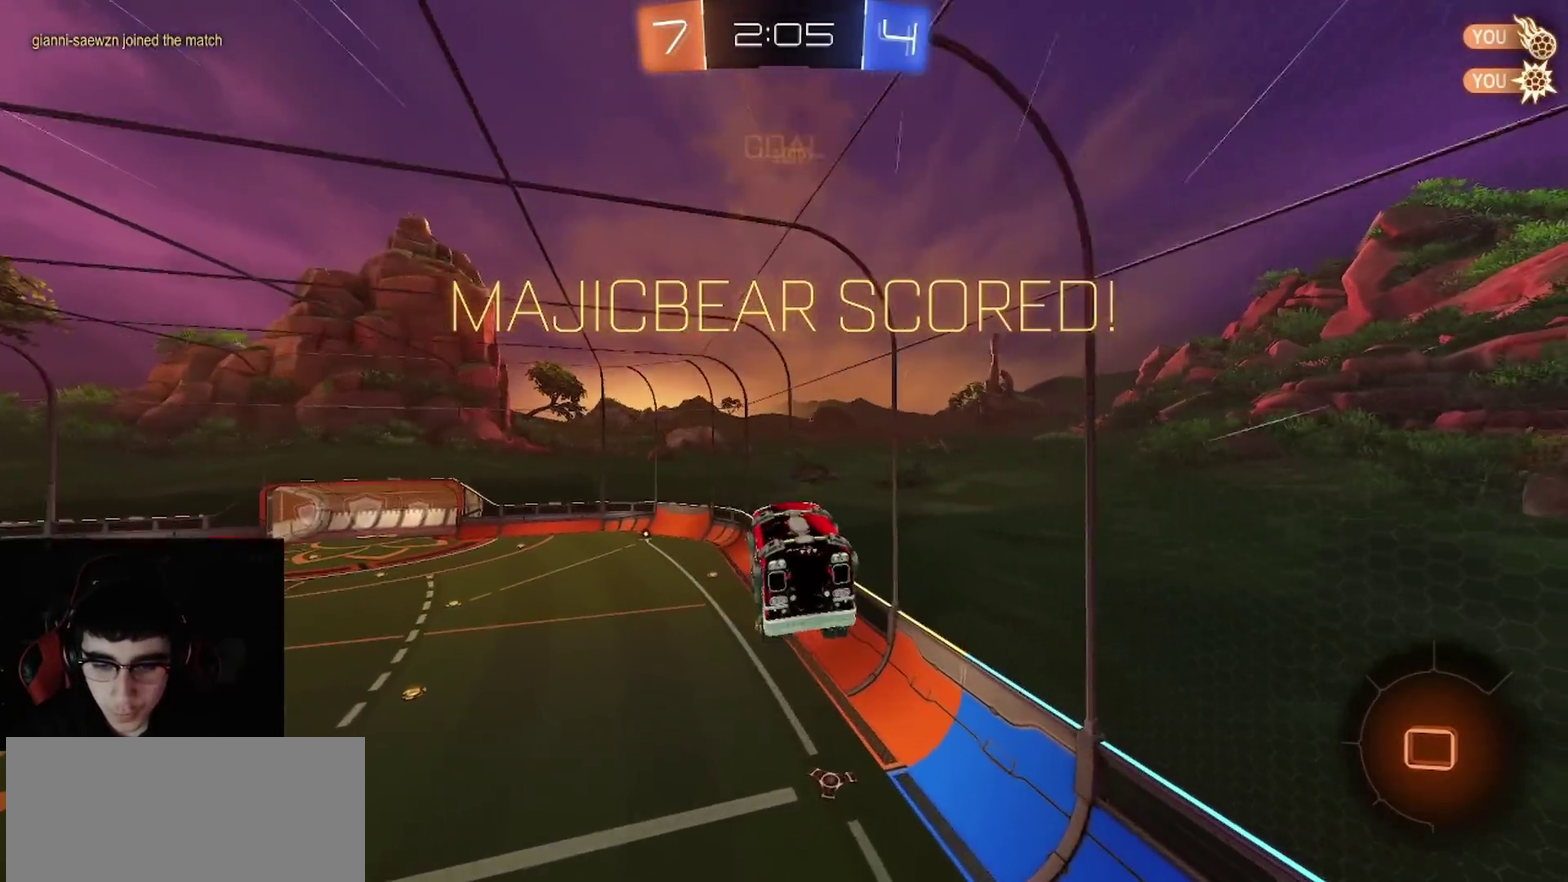
{"buttons": ["R2"], "left_stick": "center", "right_stick": "center", "events": []}
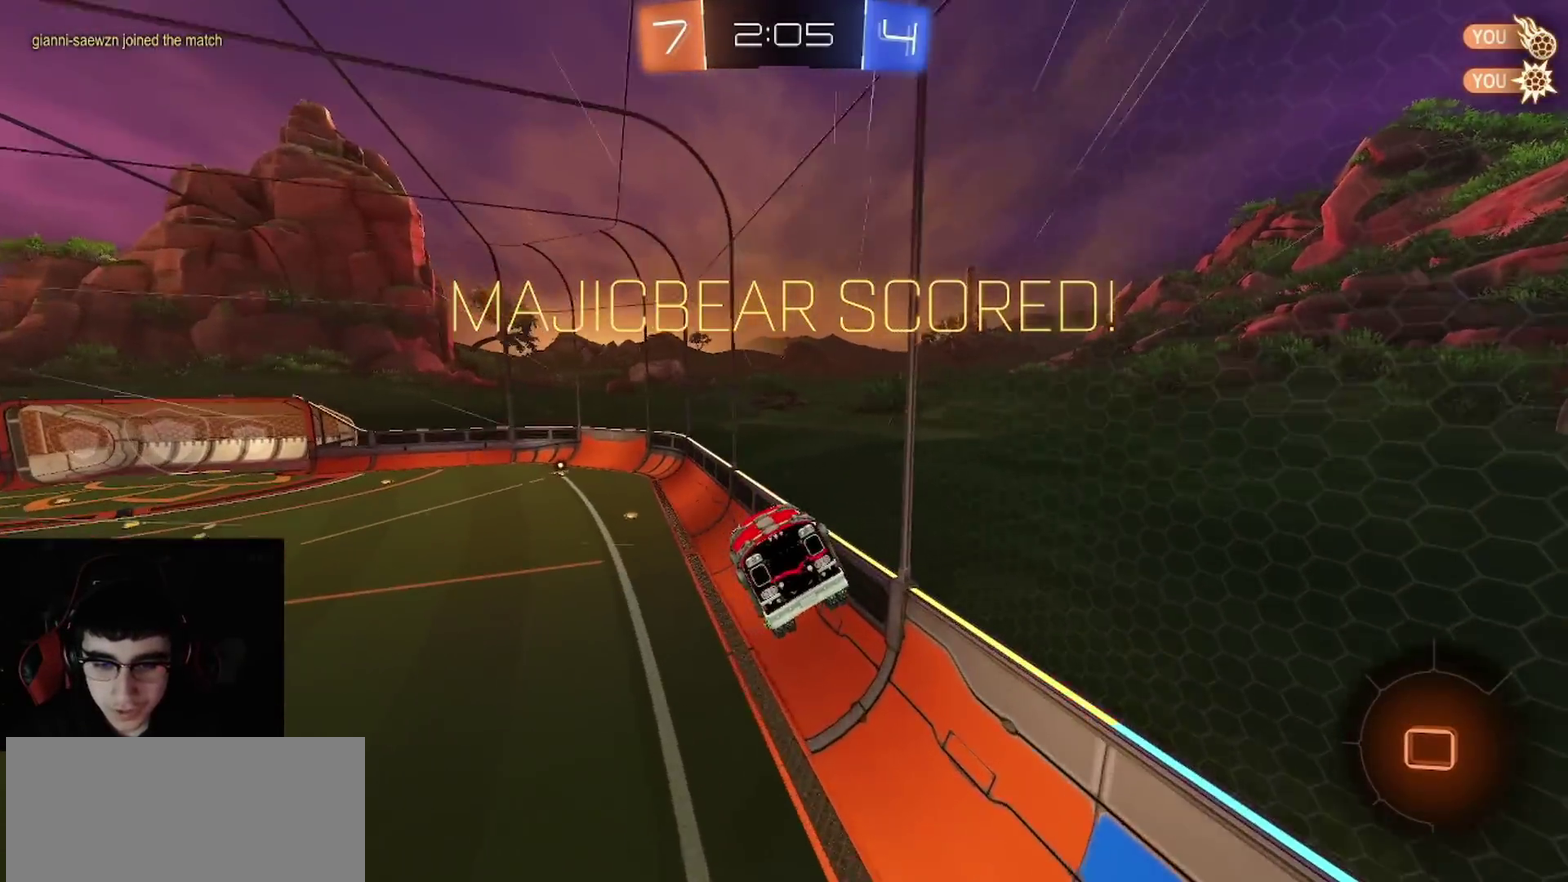
{"buttons": ["R2"], "left_stick": "center", "right_stick": "center", "events": [[300, "CIRCLE", "down"], [350, "CIRCLE", "up"], [367, "left_stick", "up-left"], [500, "left_stick", "center"]]}
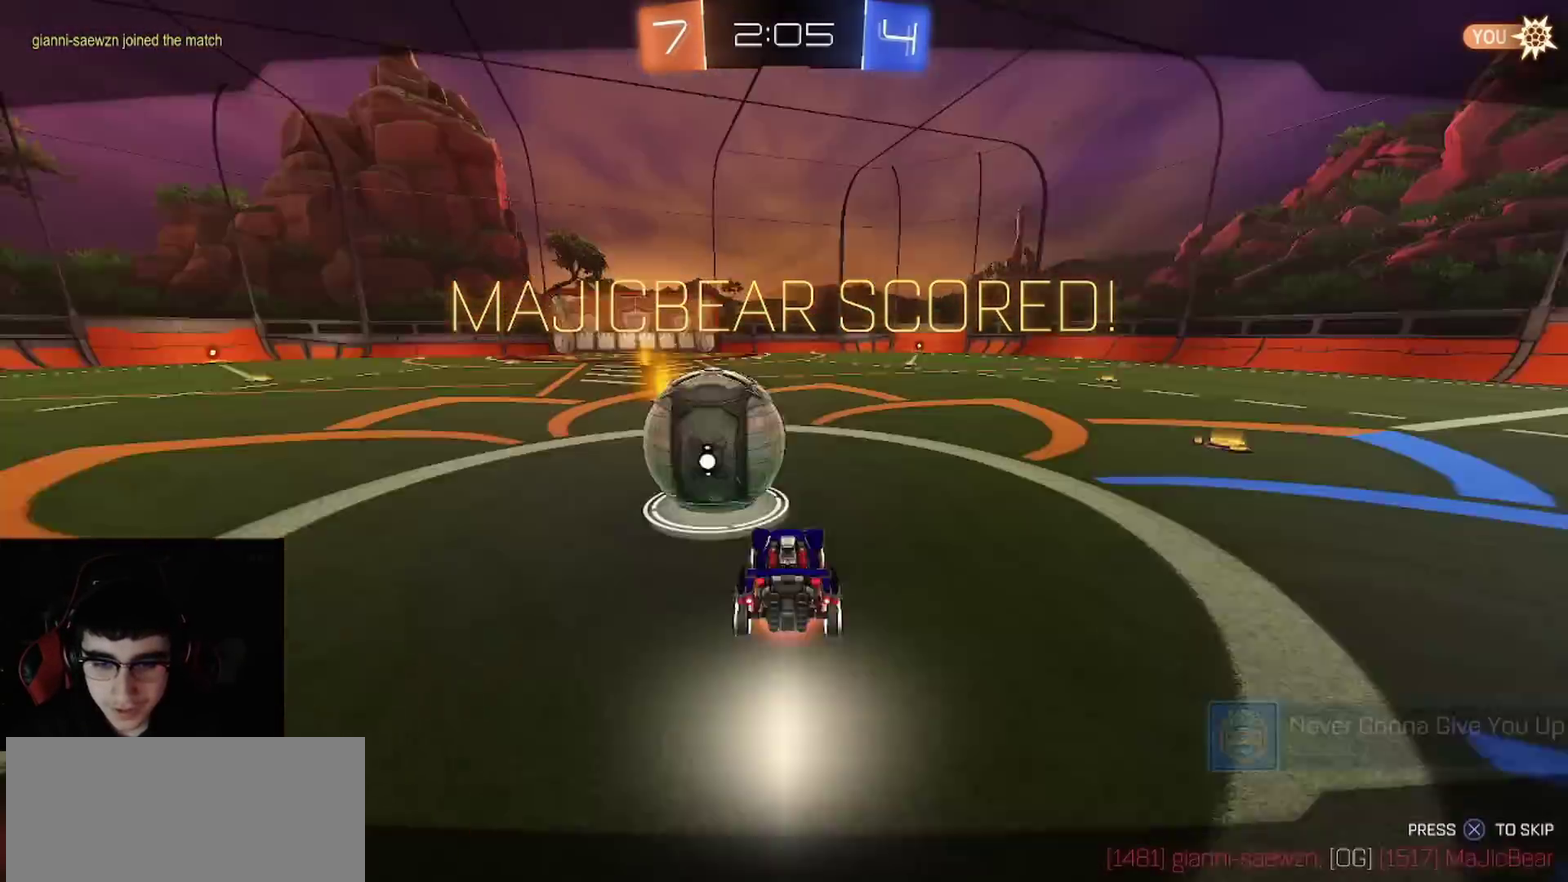
{"buttons": [], "left_stick": "center", "right_stick": "center", "events": [[217, "R2", "up"]]}
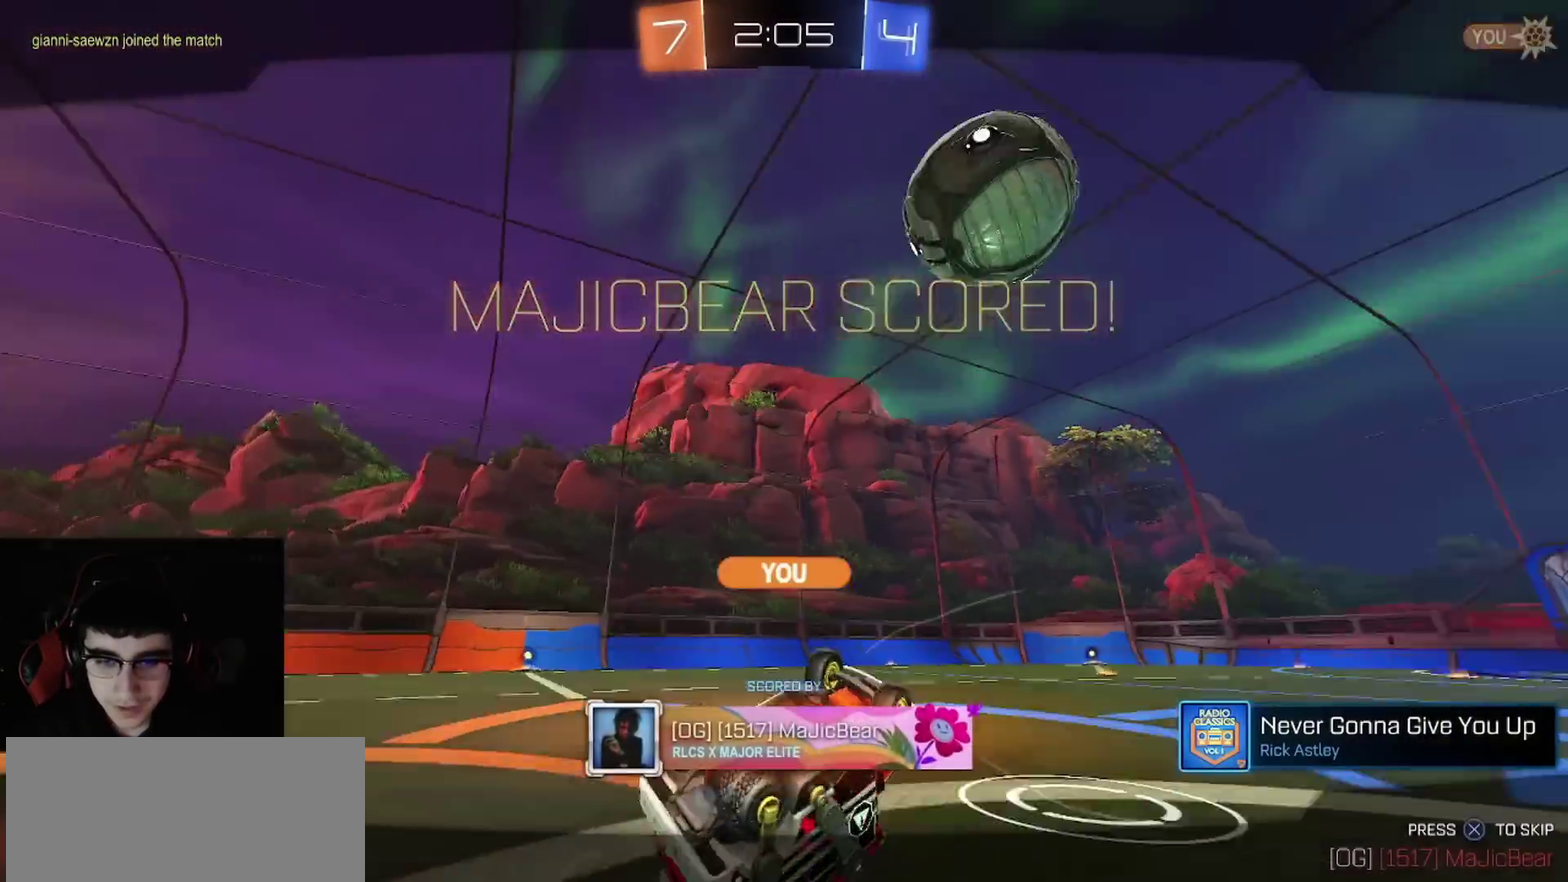
{"buttons": ["CROSS", "SQUARE"], "left_stick": "center", "right_stick": "center", "events": [[117, "CROSS", "down"], [133, "SQUARE", "down"], [267, "SQUARE", "up"], [317, "CROSS", "up"], [433, "CROSS", "down"], [450, "SQUARE", "down"]]}
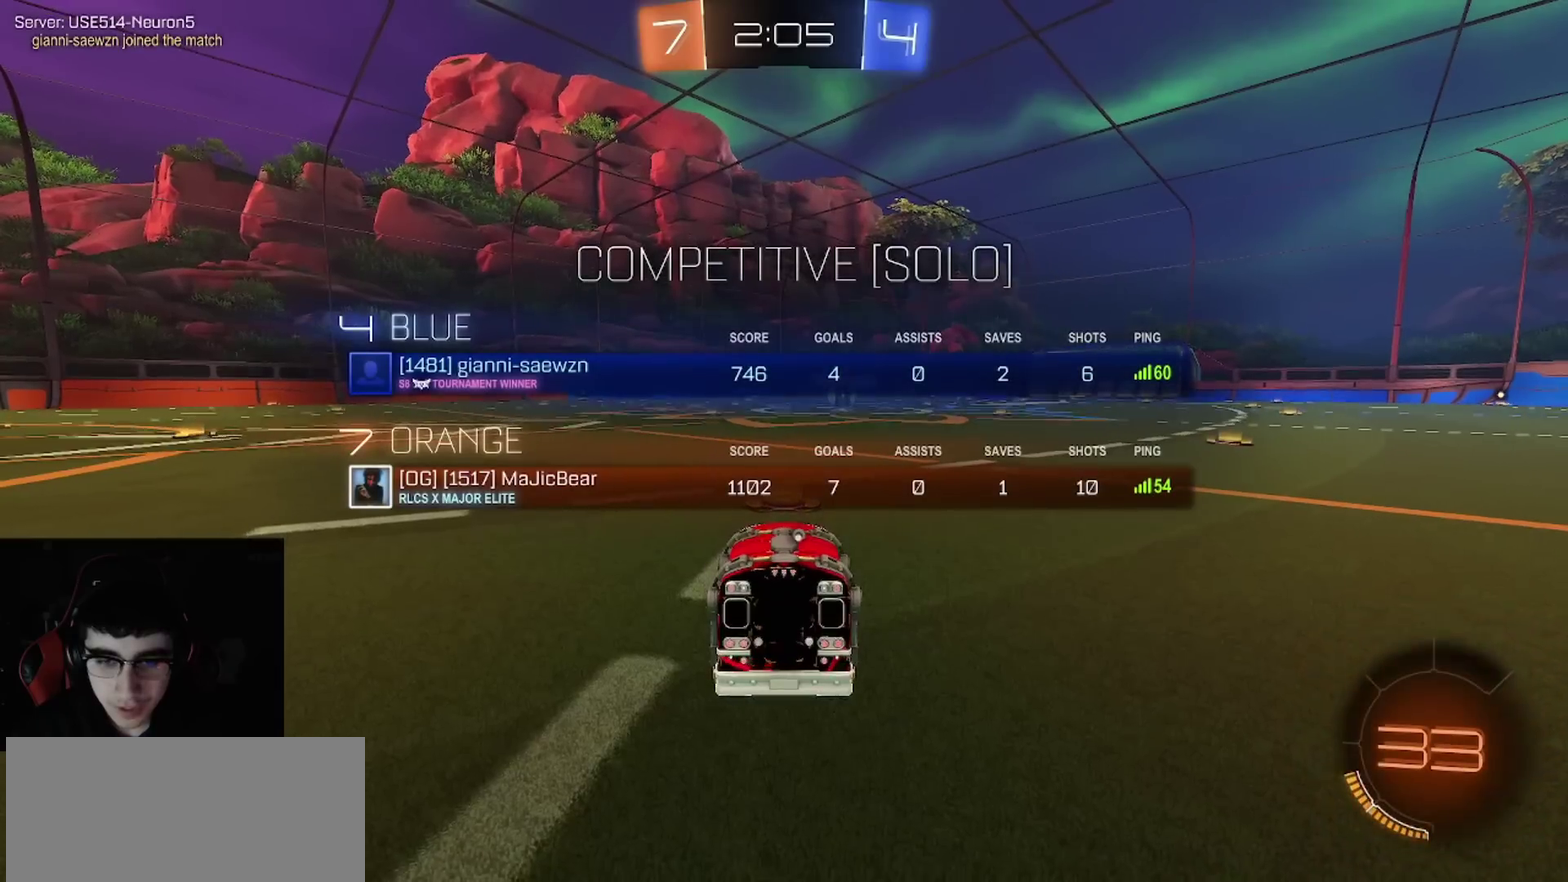
{"buttons": ["CROSS", "SQUARE"], "left_stick": "center", "right_stick": "center", "events": [[83, "SQUARE", "up"], [117, "CROSS", "up"], [217, "CROSS", "down"], [217, "SQUARE", "down"], [350, "SQUARE", "up"], [500, "SQUARE", "down"]]}
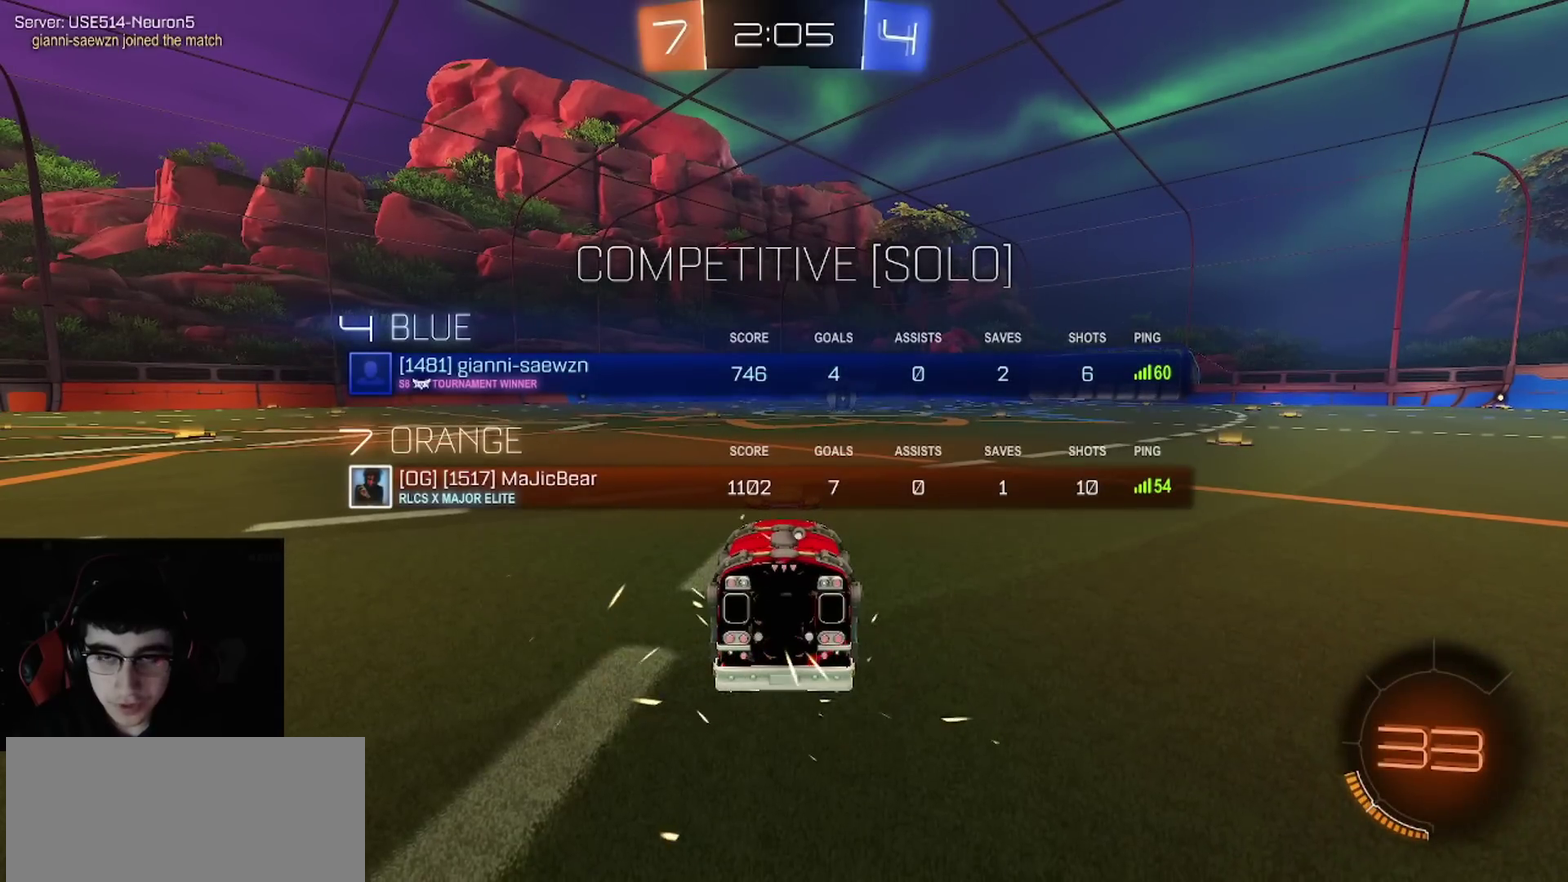
{"buttons": [], "left_stick": "center", "right_stick": "center", "events": [[83, "SQUARE", "up"], [100, "CROSS", "up"]]}
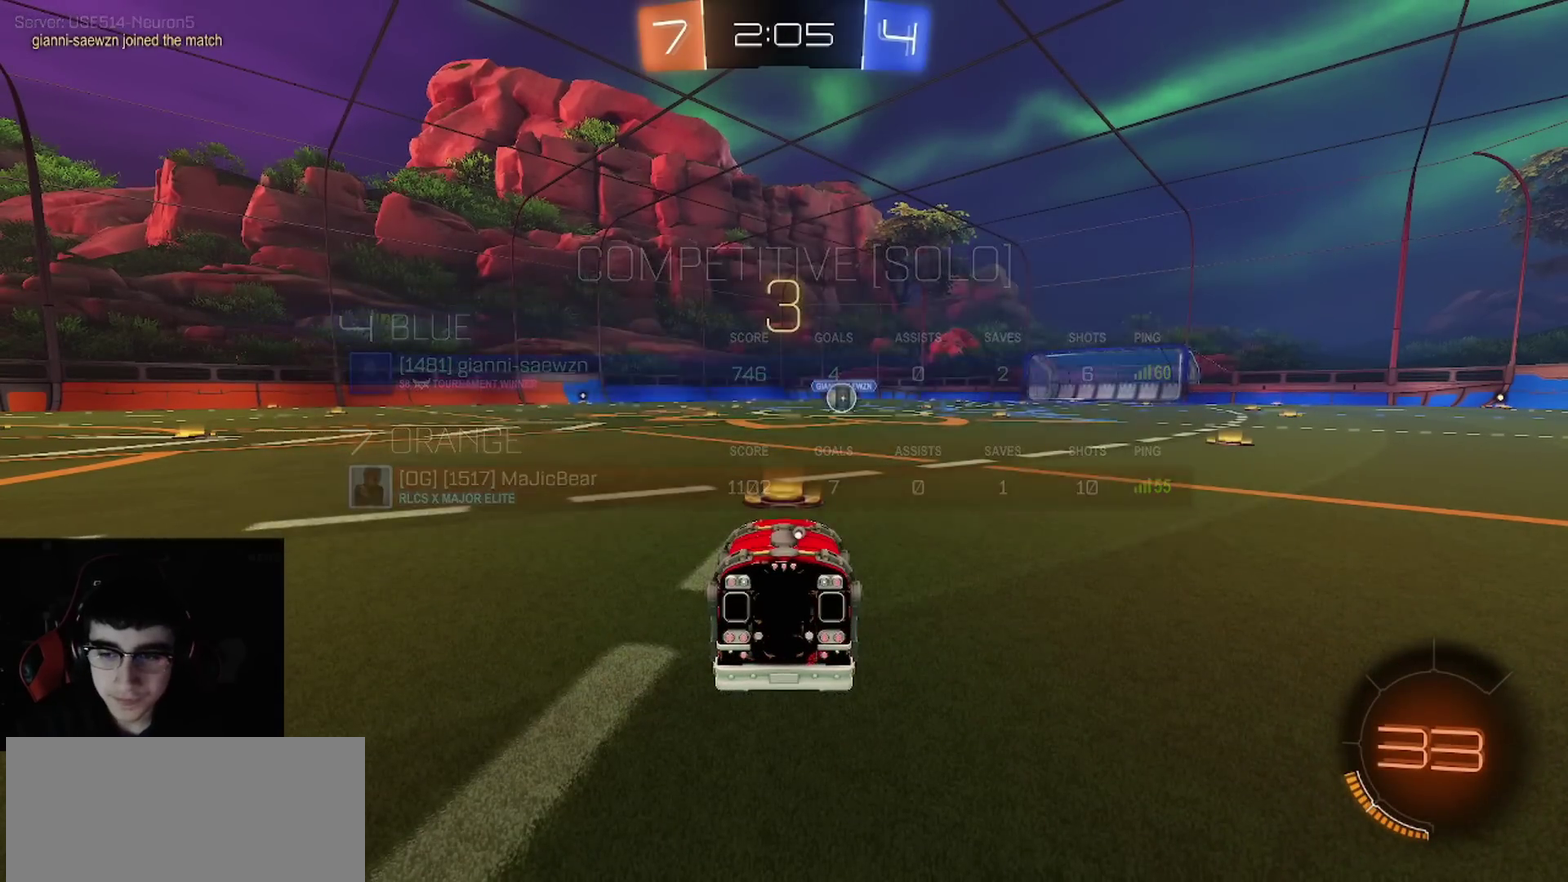
{"buttons": [], "left_stick": "center", "right_stick": "center", "events": []}
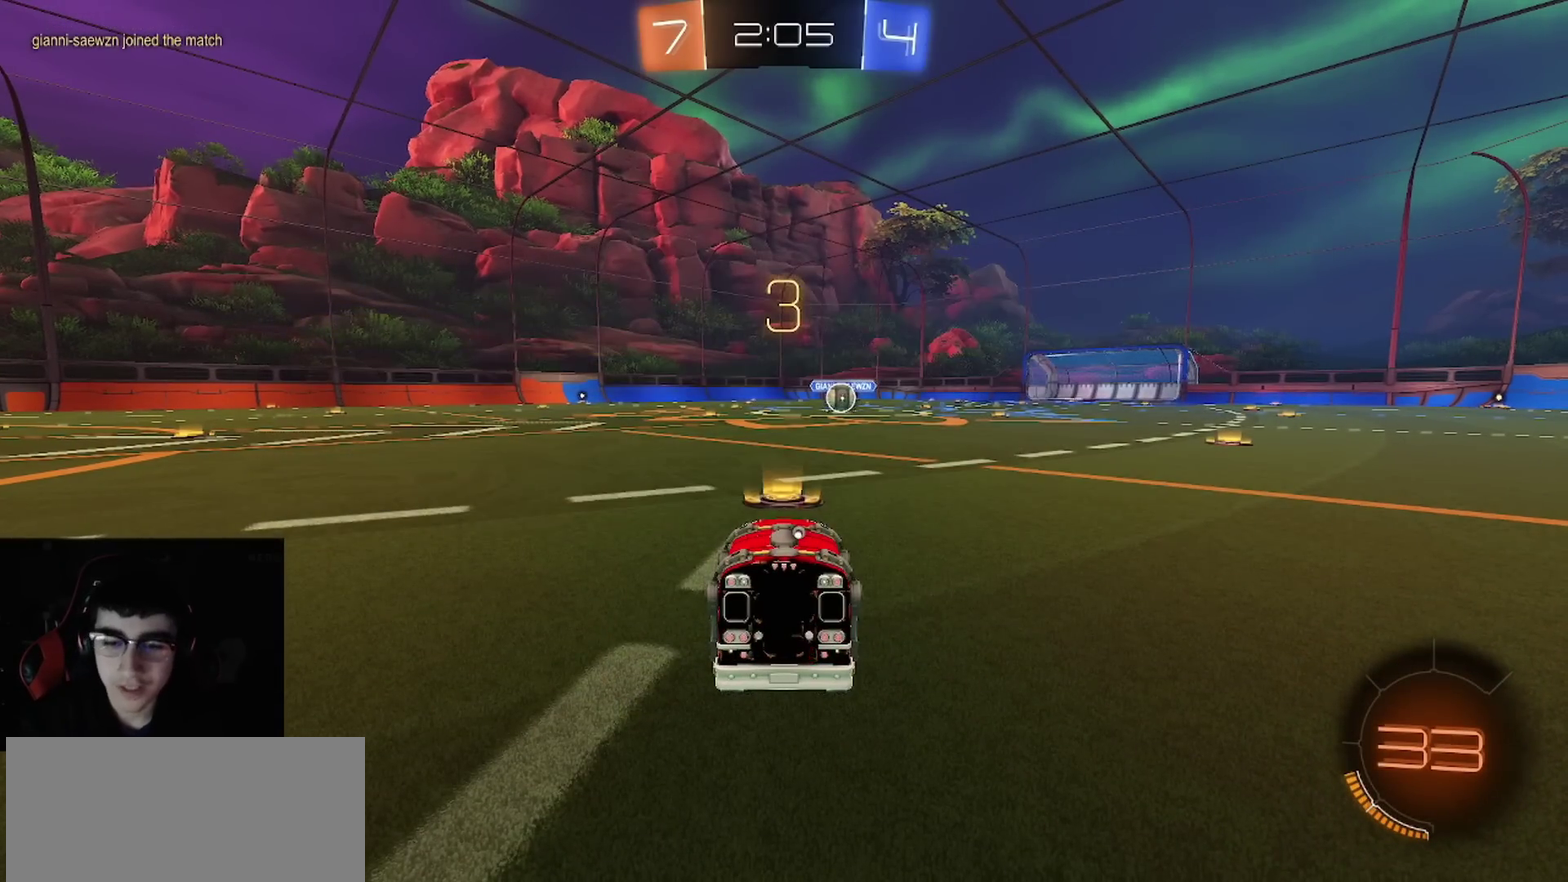
{"buttons": [], "left_stick": "center", "right_stick": "center", "events": [[17, "SQUARE", "down"], [117, "TRIANGLE", "down"], [150, "SQUARE", "up"], [250, "CROSS", "down"], [250, "TRIANGLE", "up"], [317, "SQUARE", "down"], [383, "TRIANGLE", "down"], [417, "CROSS", "up"], [433, "SQUARE", "up"], [467, "TRIANGLE", "up"]]}
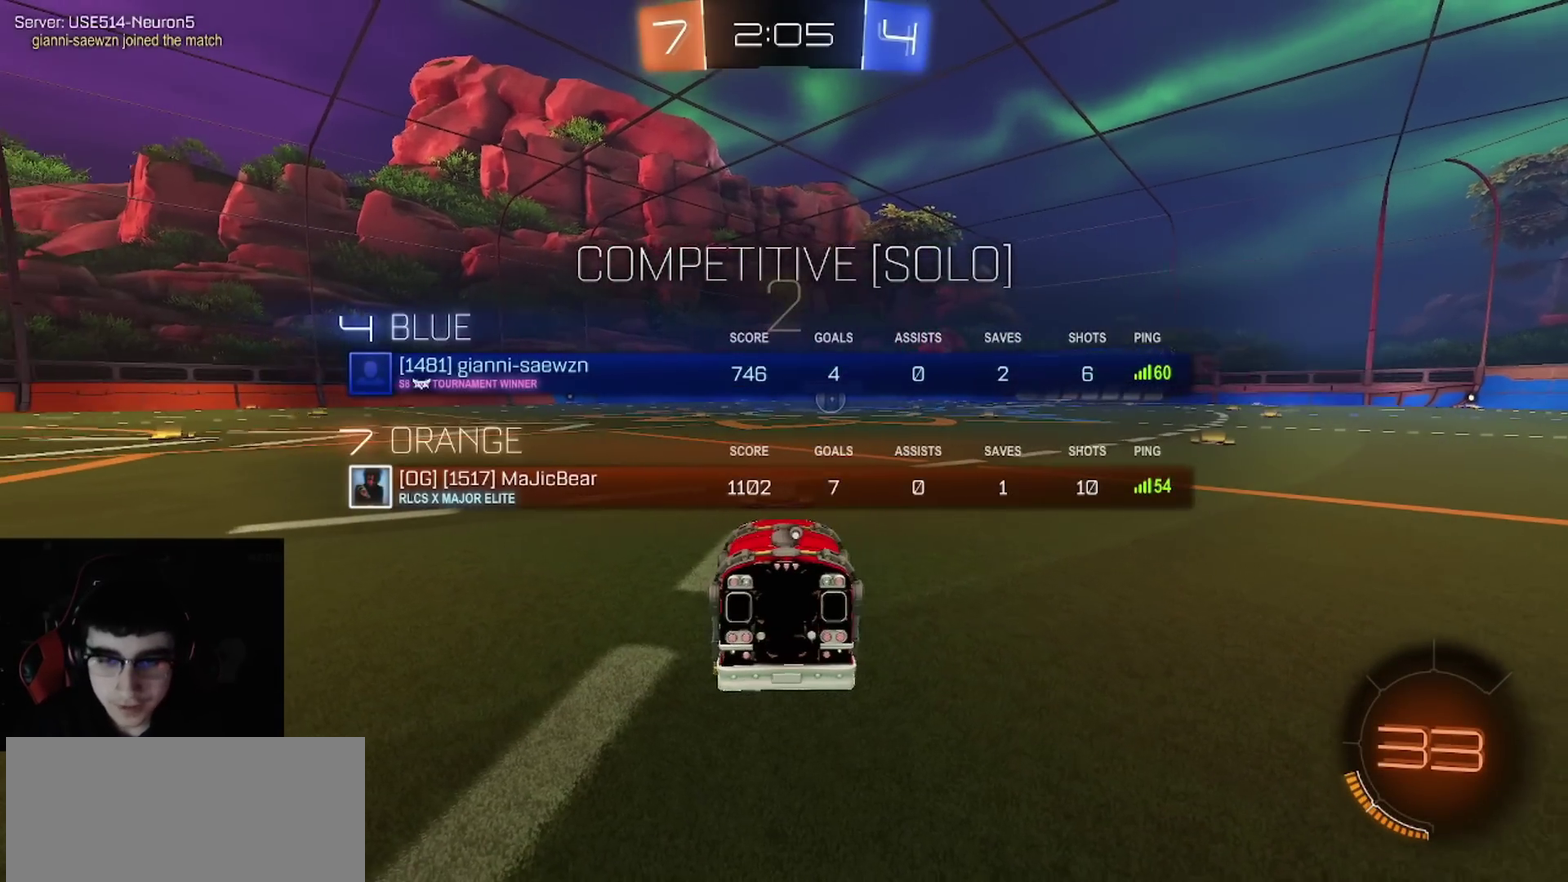
{"buttons": ["CROSS", "R2"], "left_stick": "center", "right_stick": "center", "events": [[233, "R2", "down"], [317, "TRIANGLE", "down"], [350, "SQUARE", "down"], [417, "SQUARE", "up"], [433, "TRIANGLE", "up"], [450, "CROSS", "down"]]}
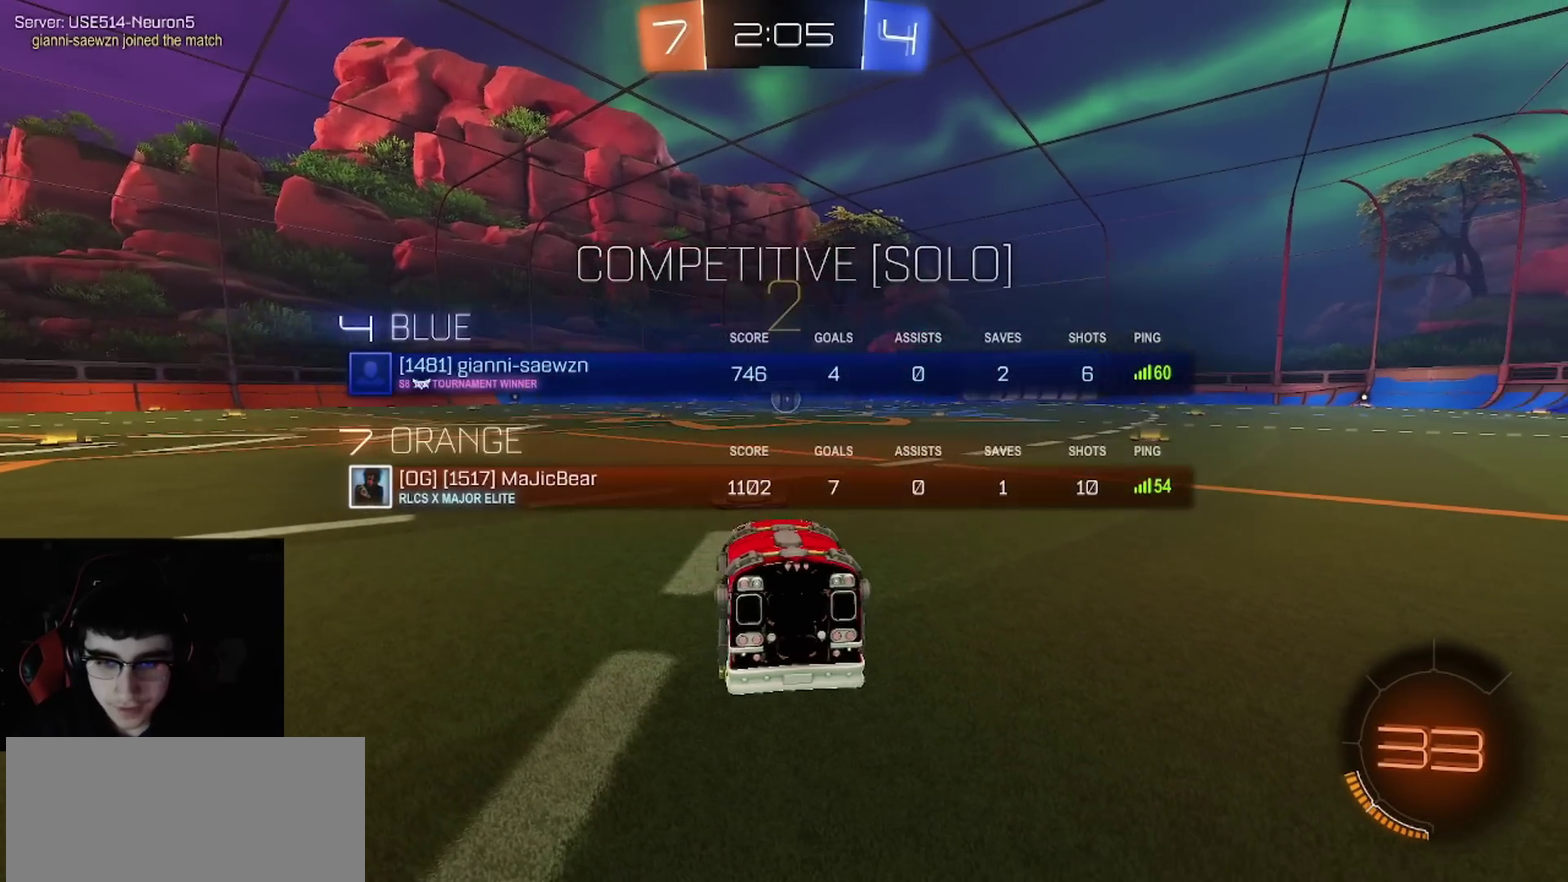
{"buttons": ["TRIANGLE", "R1", "R2"], "left_stick": "center", "right_stick": "center", "events": [[17, "SQUARE", "down"], [67, "CROSS", "up"], [83, "R1", "down"], [83, "TRIANGLE", "down"], [117, "SQUARE", "up"], [200, "TRIANGLE", "up"], [300, "TRIANGLE", "down"], [417, "TRIANGLE", "up"], [483, "TRIANGLE", "down"]]}
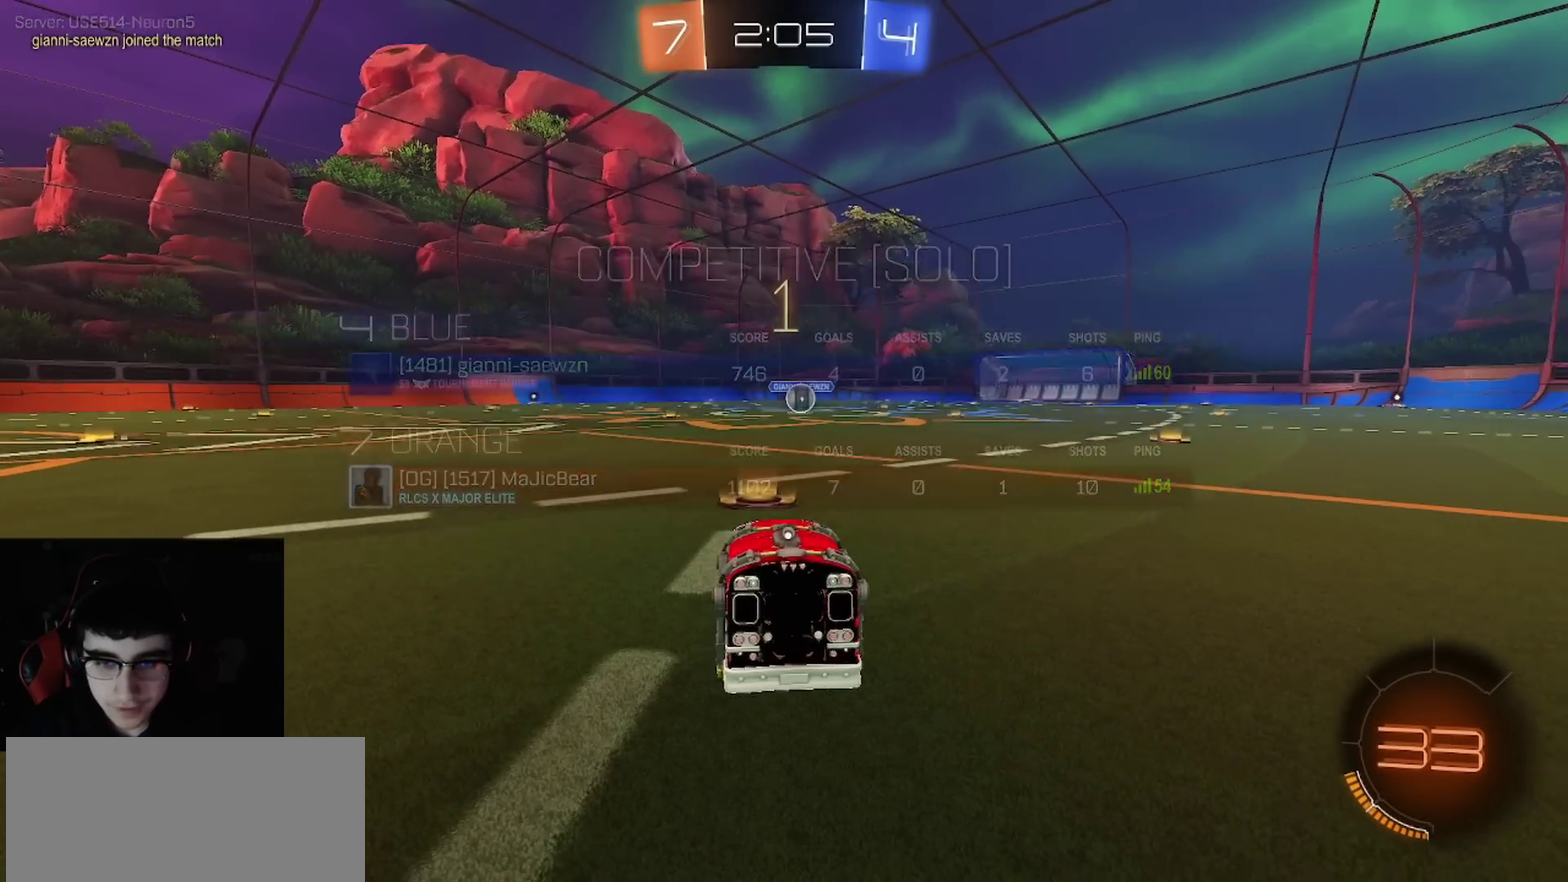
{"buttons": ["R1", "R2"], "left_stick": "center", "right_stick": "center", "events": [[117, "TRIANGLE", "up"], [183, "TRIANGLE", "down"], [283, "TRIANGLE", "up"], [283, "left_stick", "right"], [350, "left_stick", "center"]]}
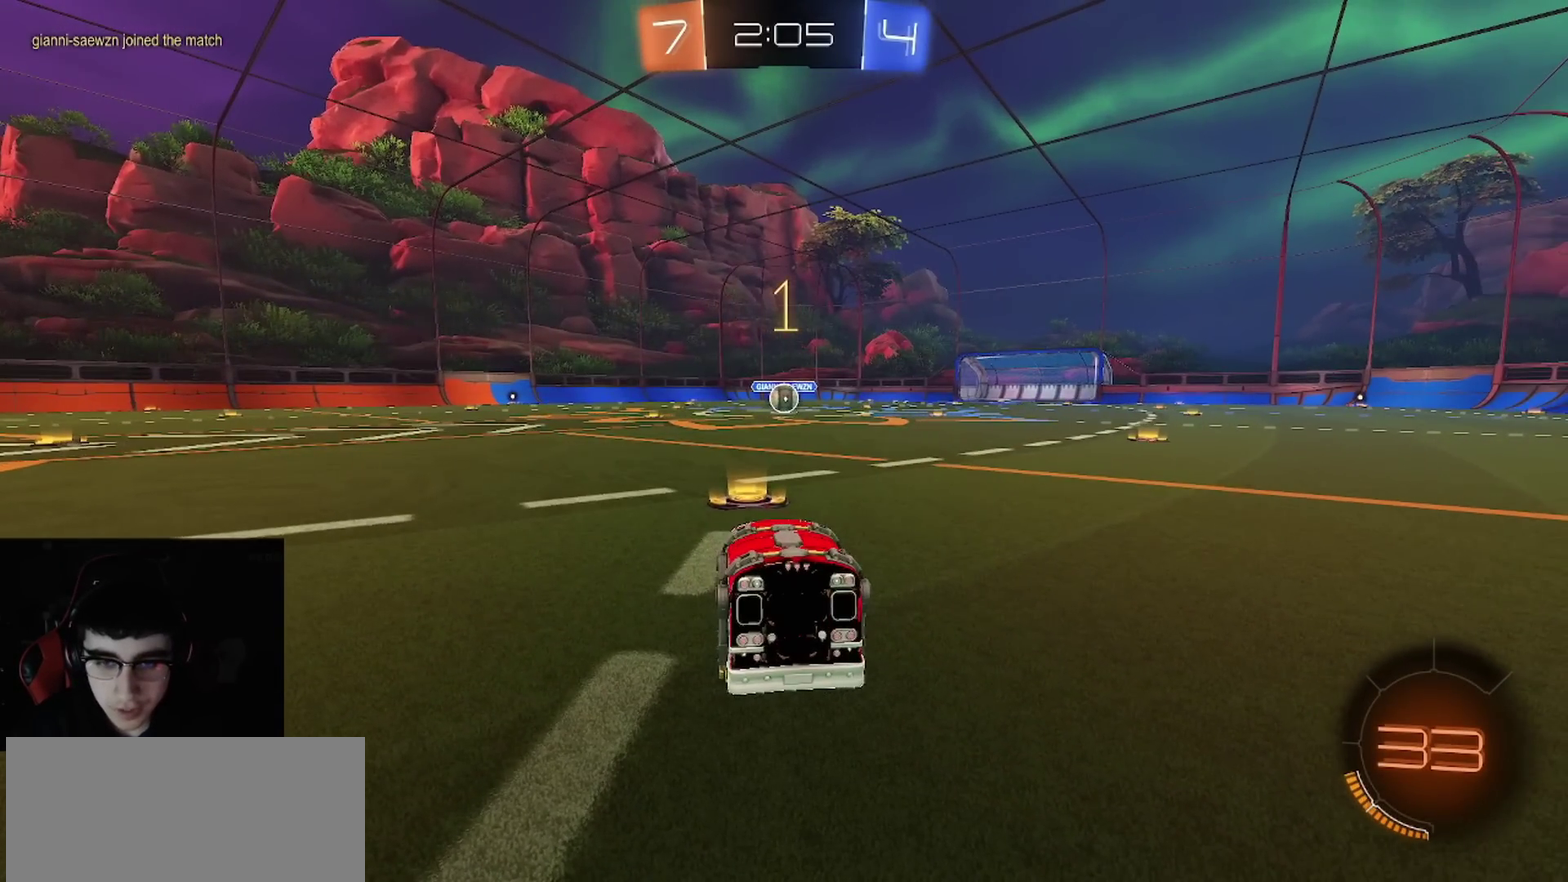
{"buttons": ["R1", "R2"], "left_stick": "right", "right_stick": "center", "events": [[483, "left_stick", "right"]]}